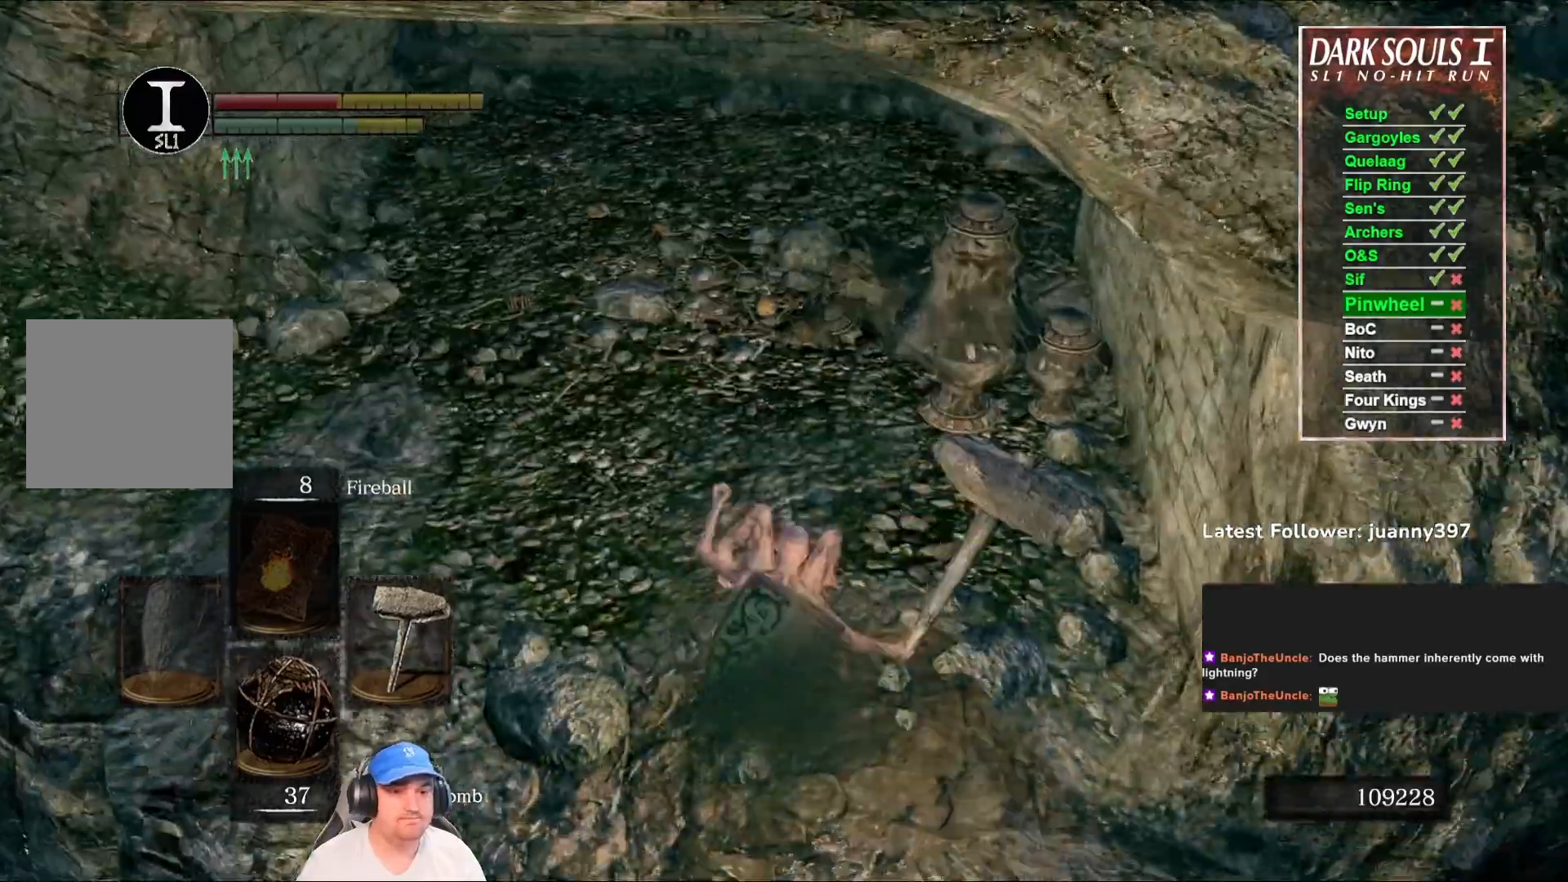
Gameplay with a controller (Xbox layout); each line is a JSON object with the inputs held at the frame after it. "events" lists button and stick changes between this image and that frame as [ms after this image, input, new state], when the widget could be followed in between. Not read: SHARE.
{"buttons": ["B"], "left_stick": "up", "right_stick": "center", "events": [[133, "right_stick", "right"], [267, "right_stick", "center"]]}
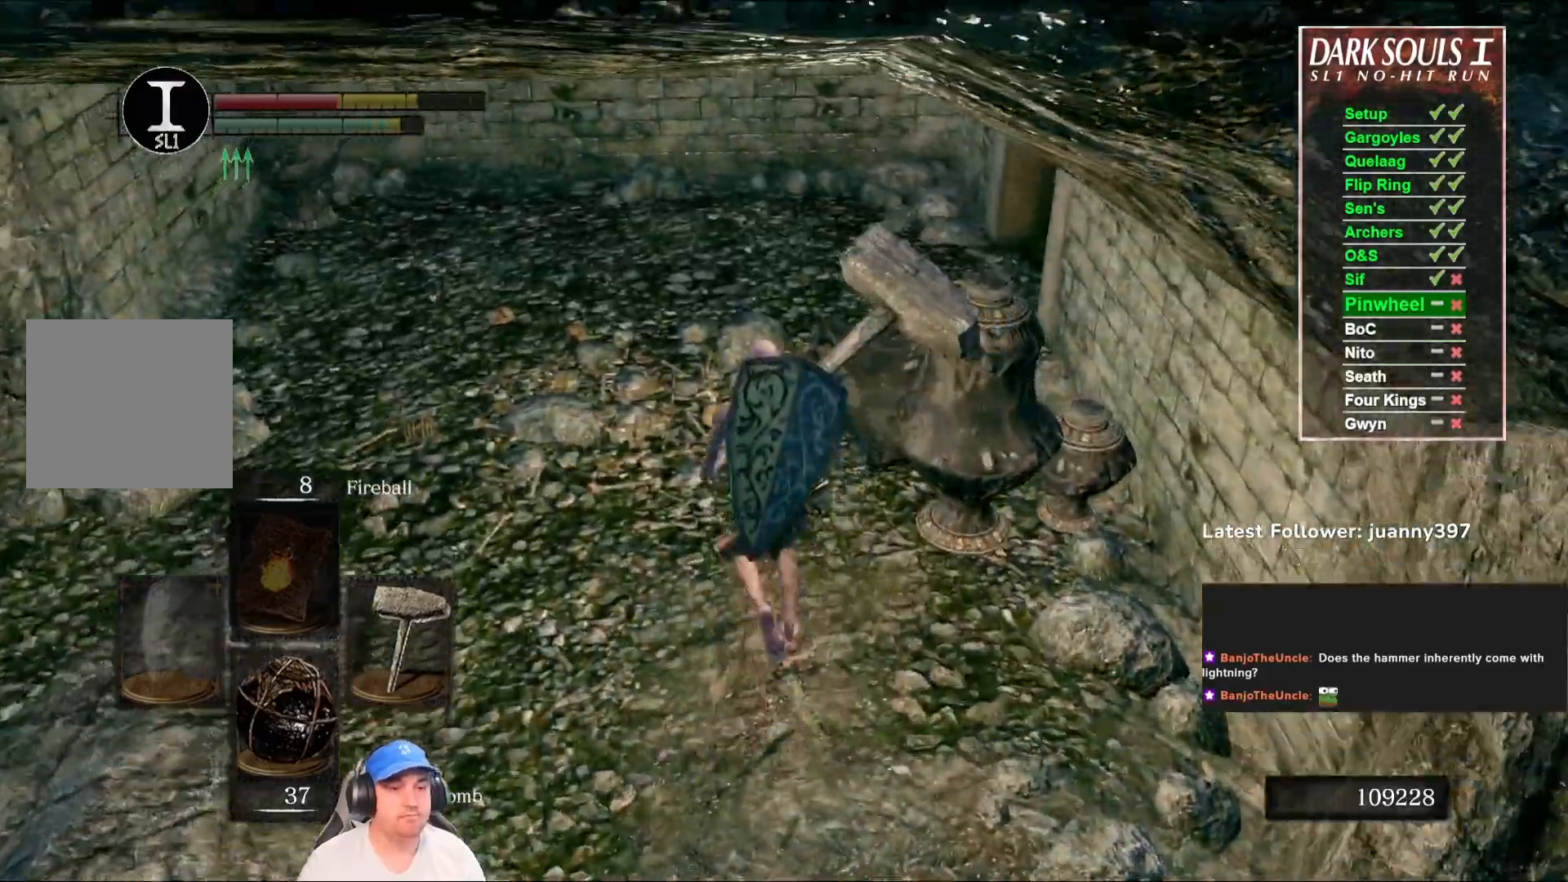
{"buttons": ["B"], "left_stick": "up", "right_stick": "right", "events": [[67, "right_stick", "right"], [267, "right_stick", "center"], [400, "right_stick", "right"]]}
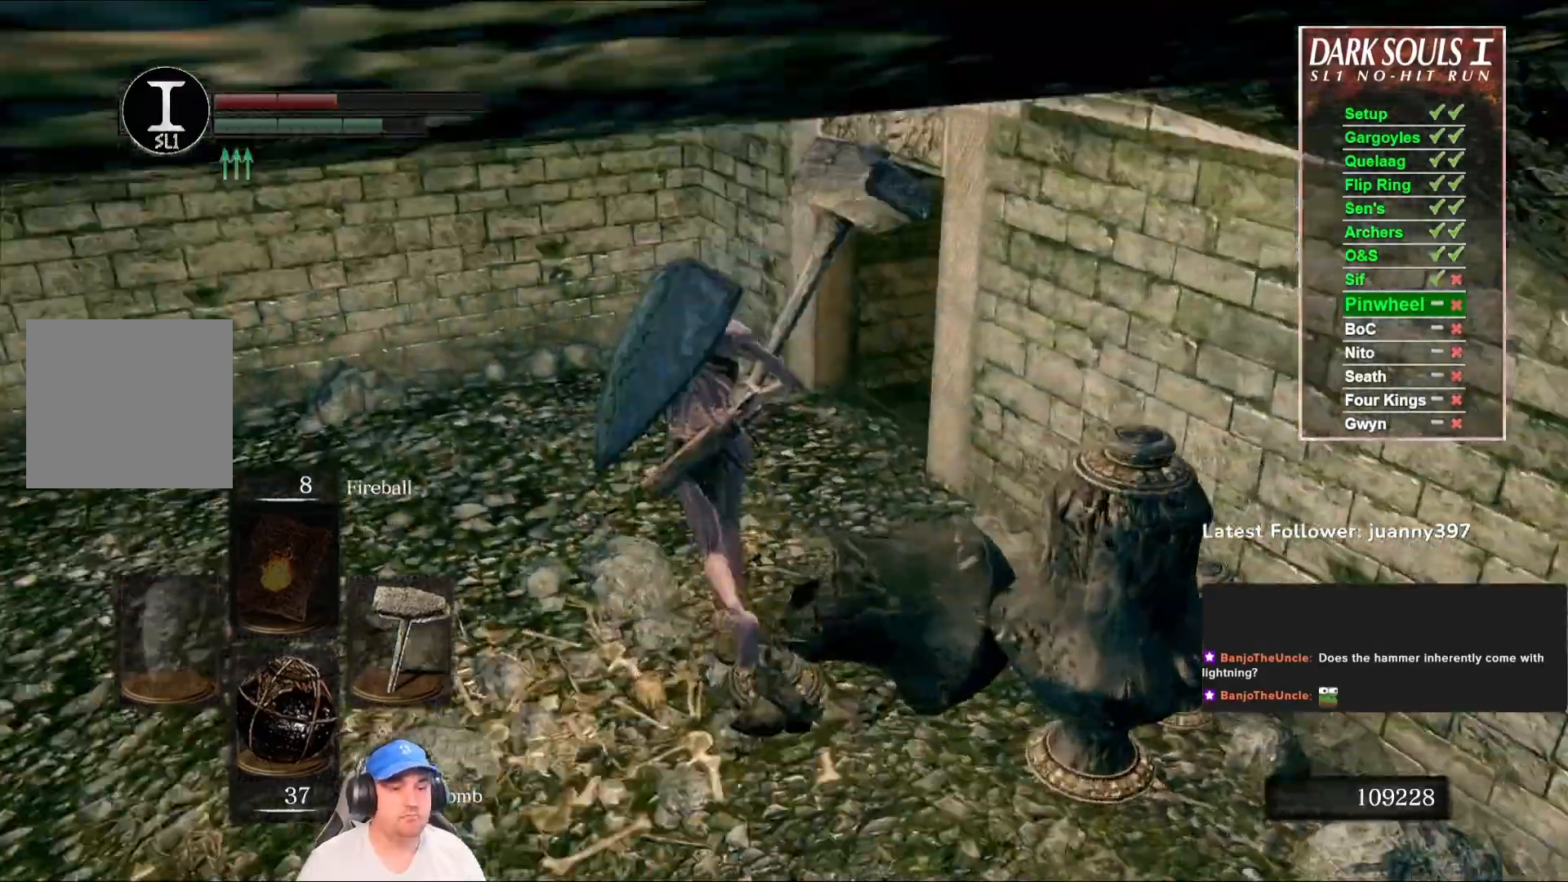
{"buttons": ["B"], "left_stick": "up", "right_stick": "right", "events": [[200, "right_stick", "center"], [367, "right_stick", "right"]]}
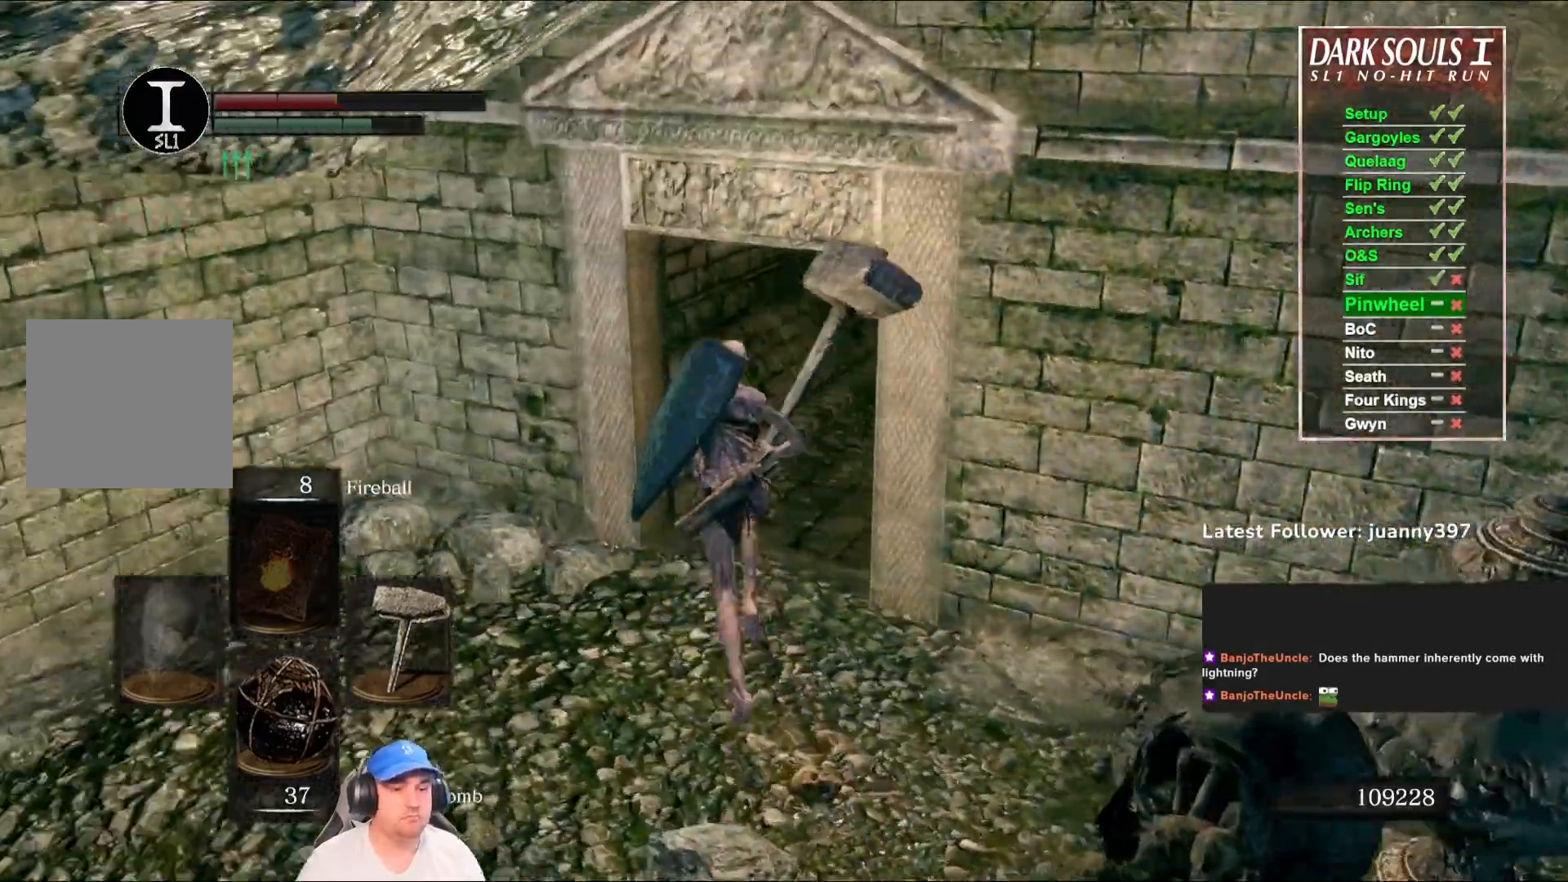
{"buttons": ["B", "L1"], "left_stick": "up", "right_stick": "center", "events": [[167, "right_stick", "center"], [467, "L1", "down"]]}
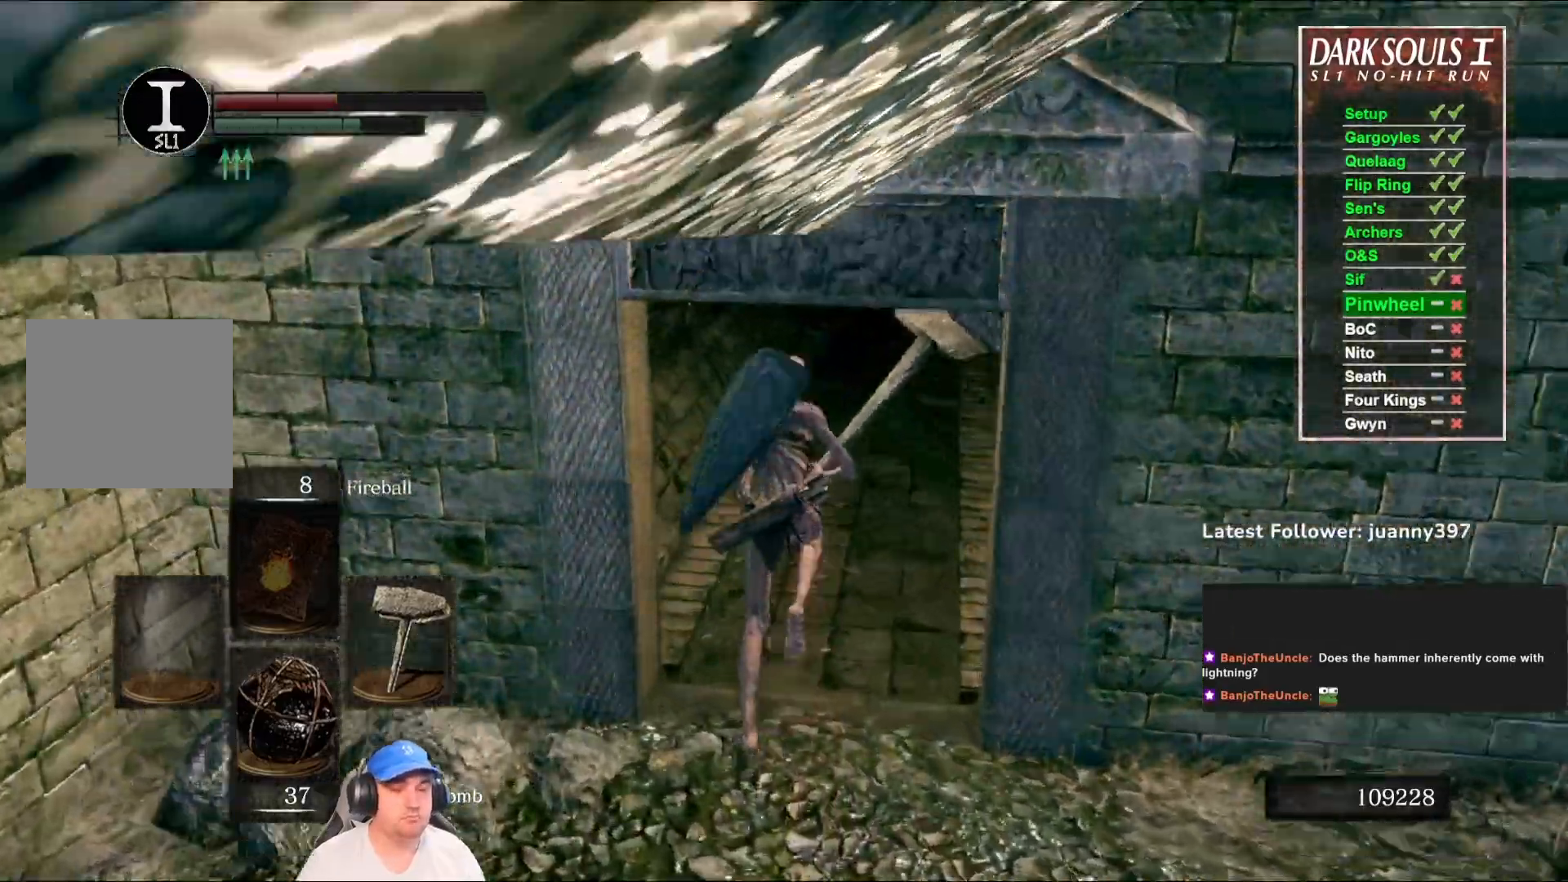
{"buttons": ["B"], "left_stick": "up", "right_stick": "center", "events": [[400, "L1", "up"]]}
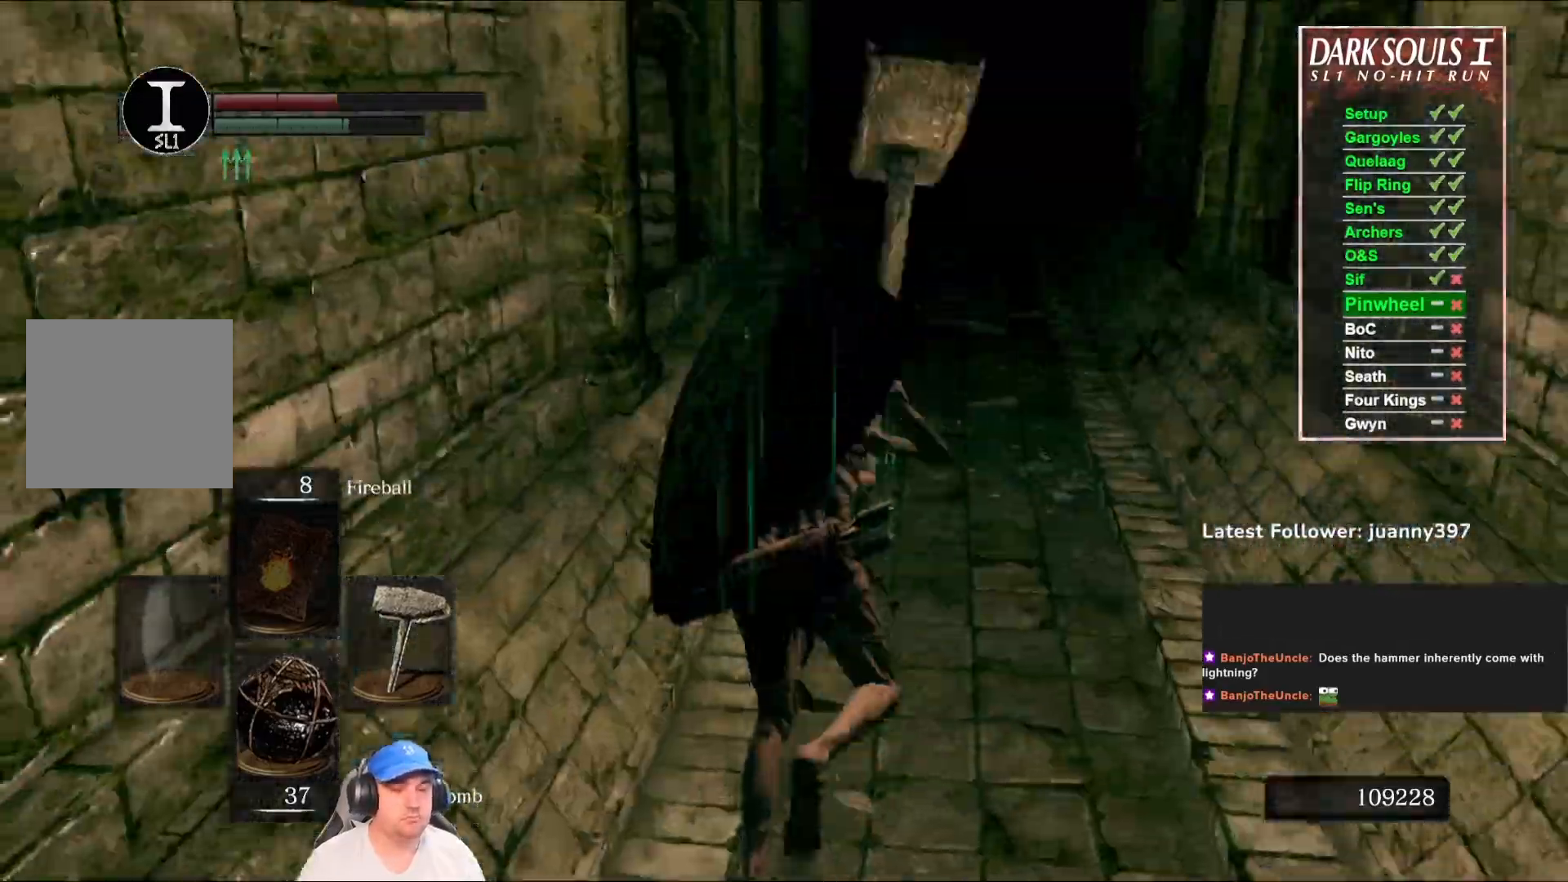
{"buttons": ["B", "L1"], "left_stick": "up", "right_stick": "center", "events": [[200, "L1", "down"]]}
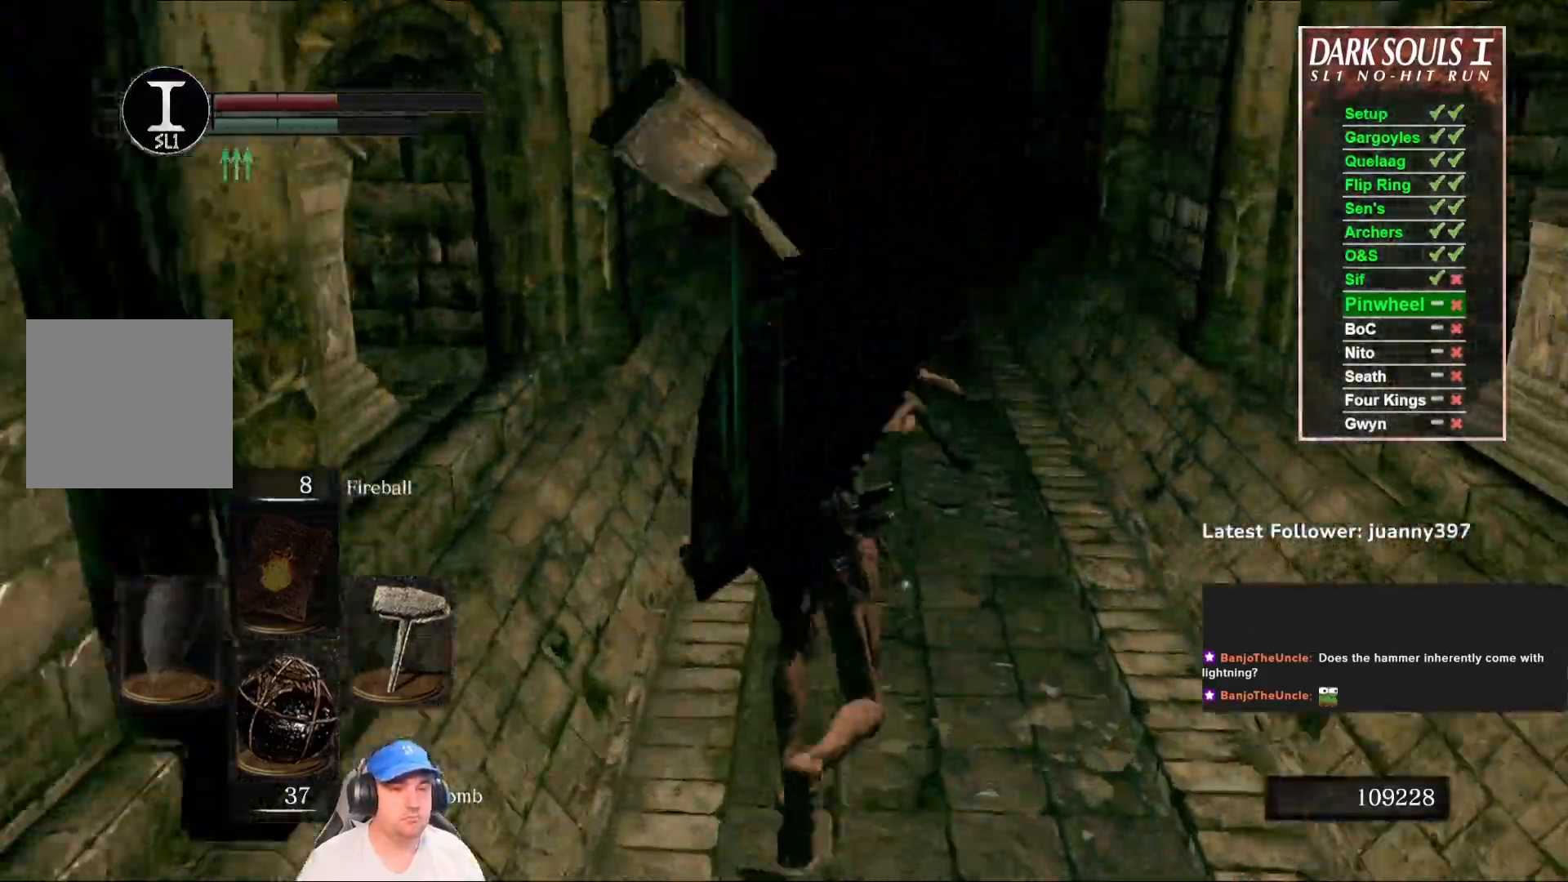
{"buttons": ["B"], "left_stick": "up", "right_stick": "center", "events": [[233, "L1", "up"]]}
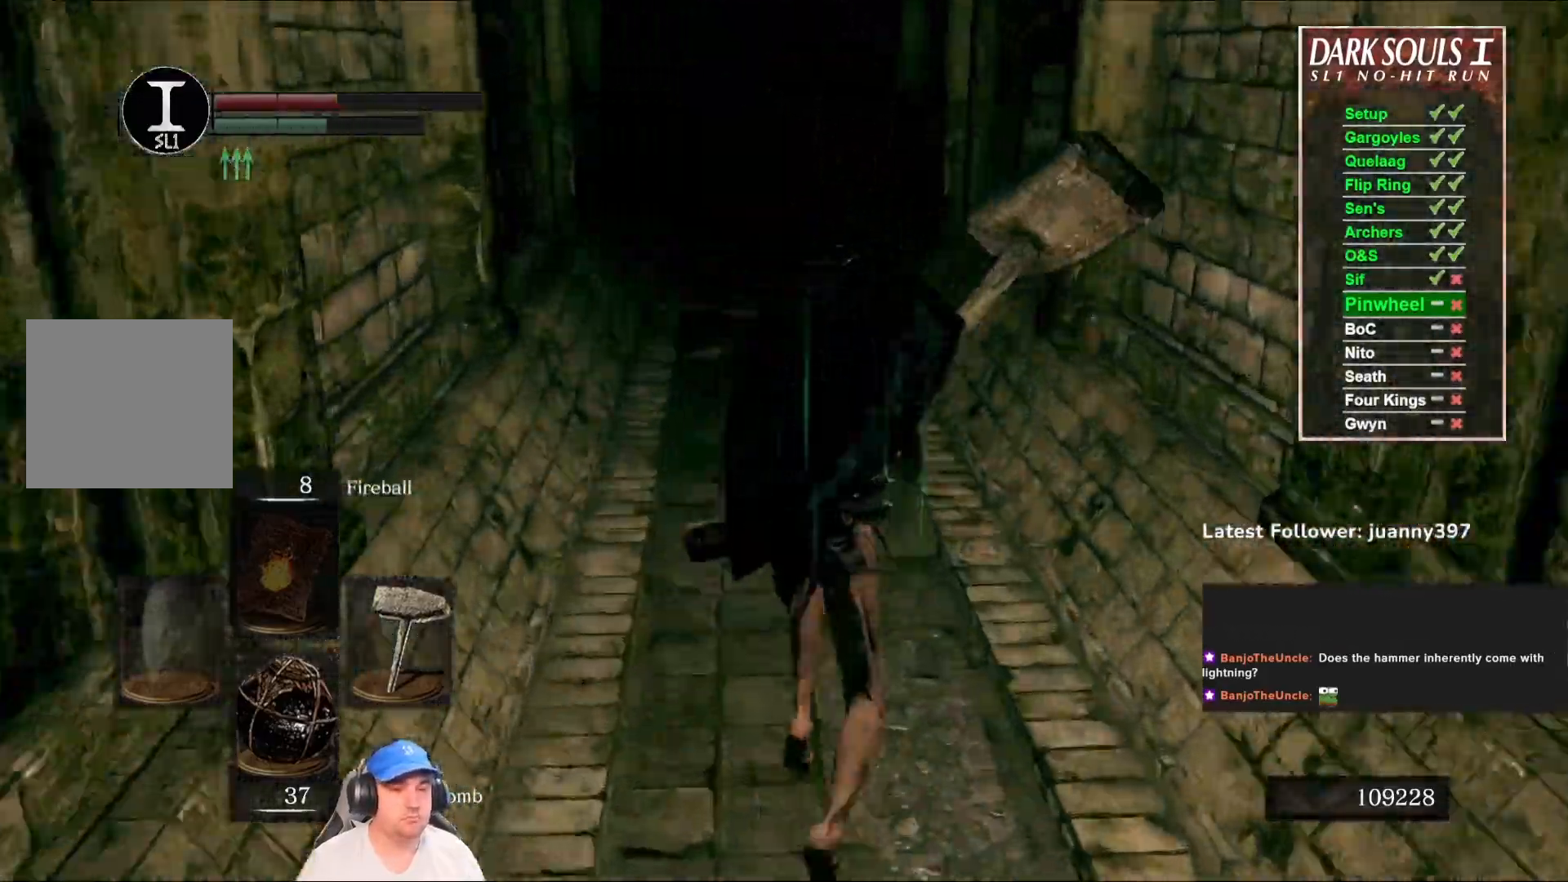
{"buttons": ["B"], "left_stick": "up", "right_stick": "center", "events": [[133, "DPAD_DOWN", "down"], [233, "DPAD_DOWN", "up"], [367, "DPAD_DOWN", "down"], [400, "DPAD_DOWN", "up"]]}
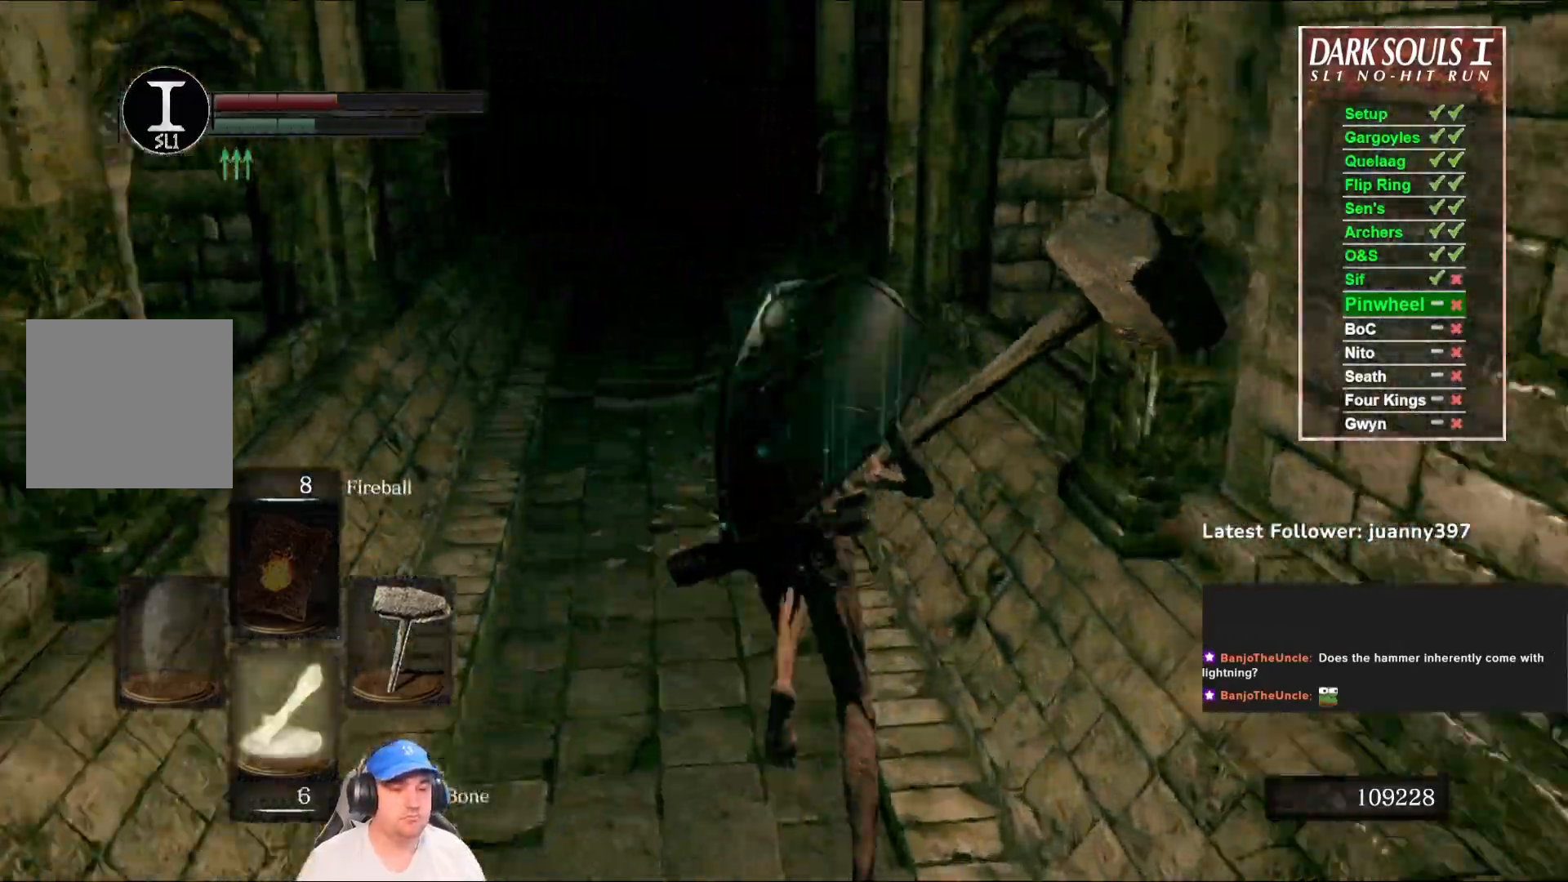
{"buttons": [], "left_stick": "up", "right_stick": "center", "events": [[233, "DPAD_DOWN", "down"], [267, "DPAD_DOWN", "up"], [467, "B", "up"]]}
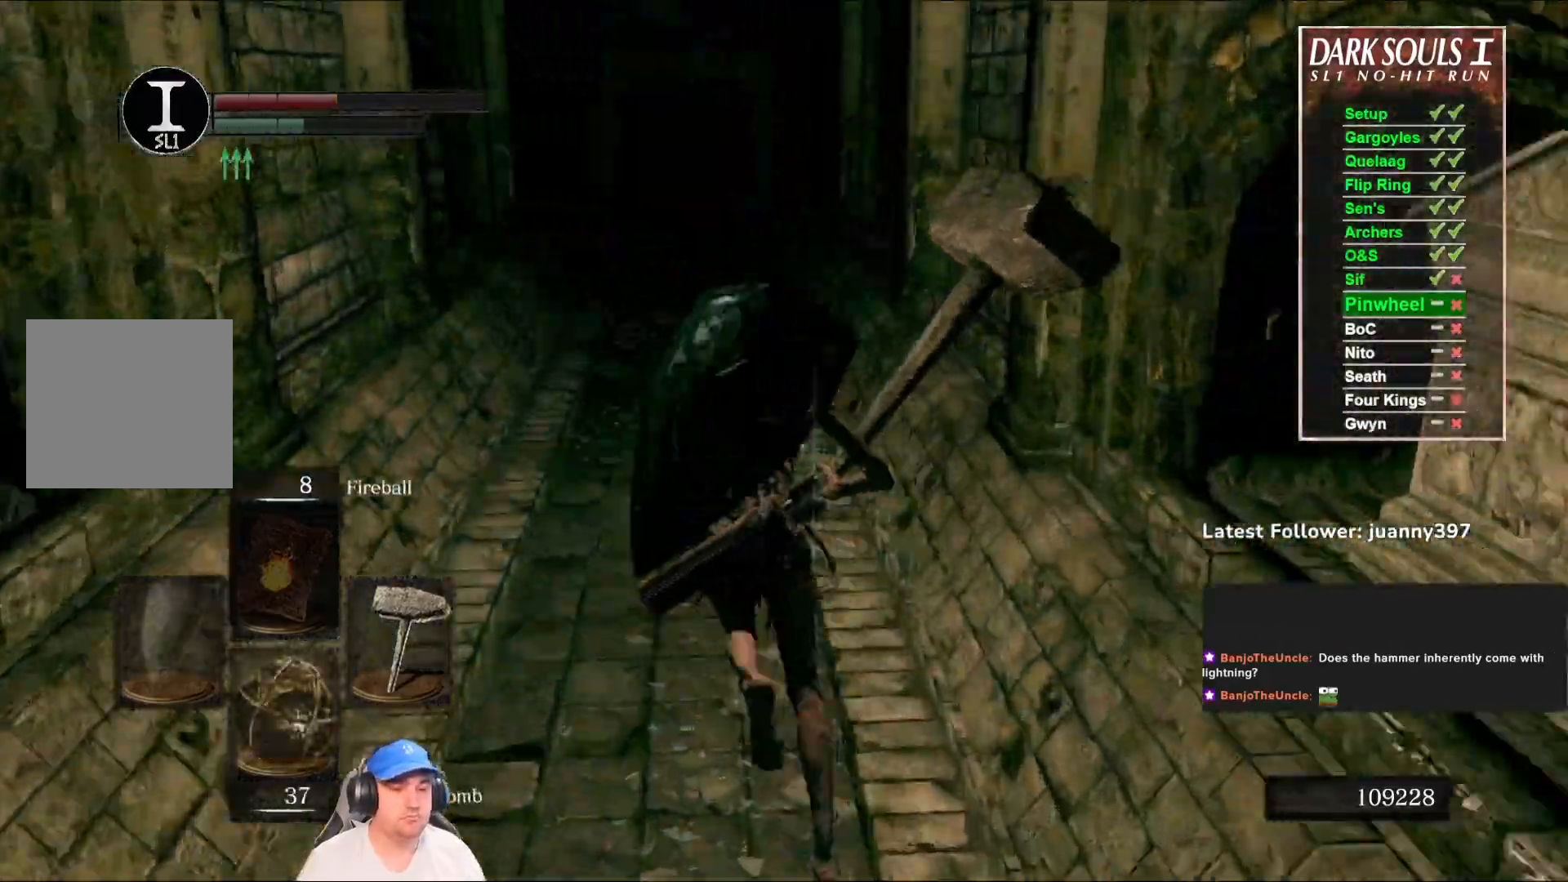
{"buttons": [], "left_stick": "up", "right_stick": "center", "events": [[233, "DPAD_DOWN", "down"], [333, "DPAD_DOWN", "up"]]}
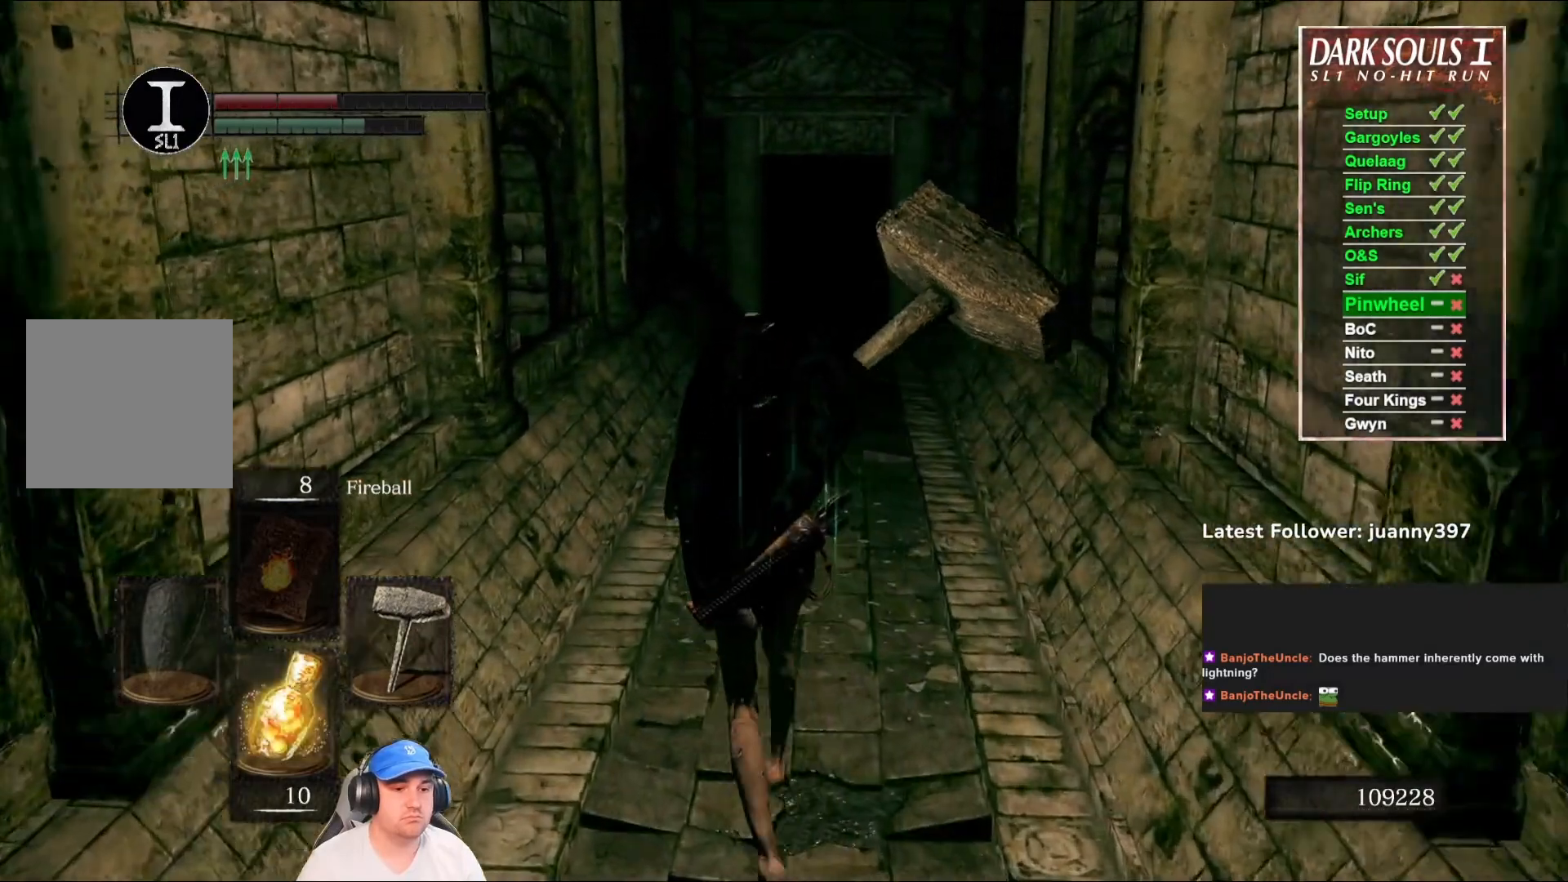
{"buttons": [], "left_stick": "up", "right_stick": "down-left", "events": [[133, "X", "down"], [267, "X", "up"], [400, "right_stick", "down-left"]]}
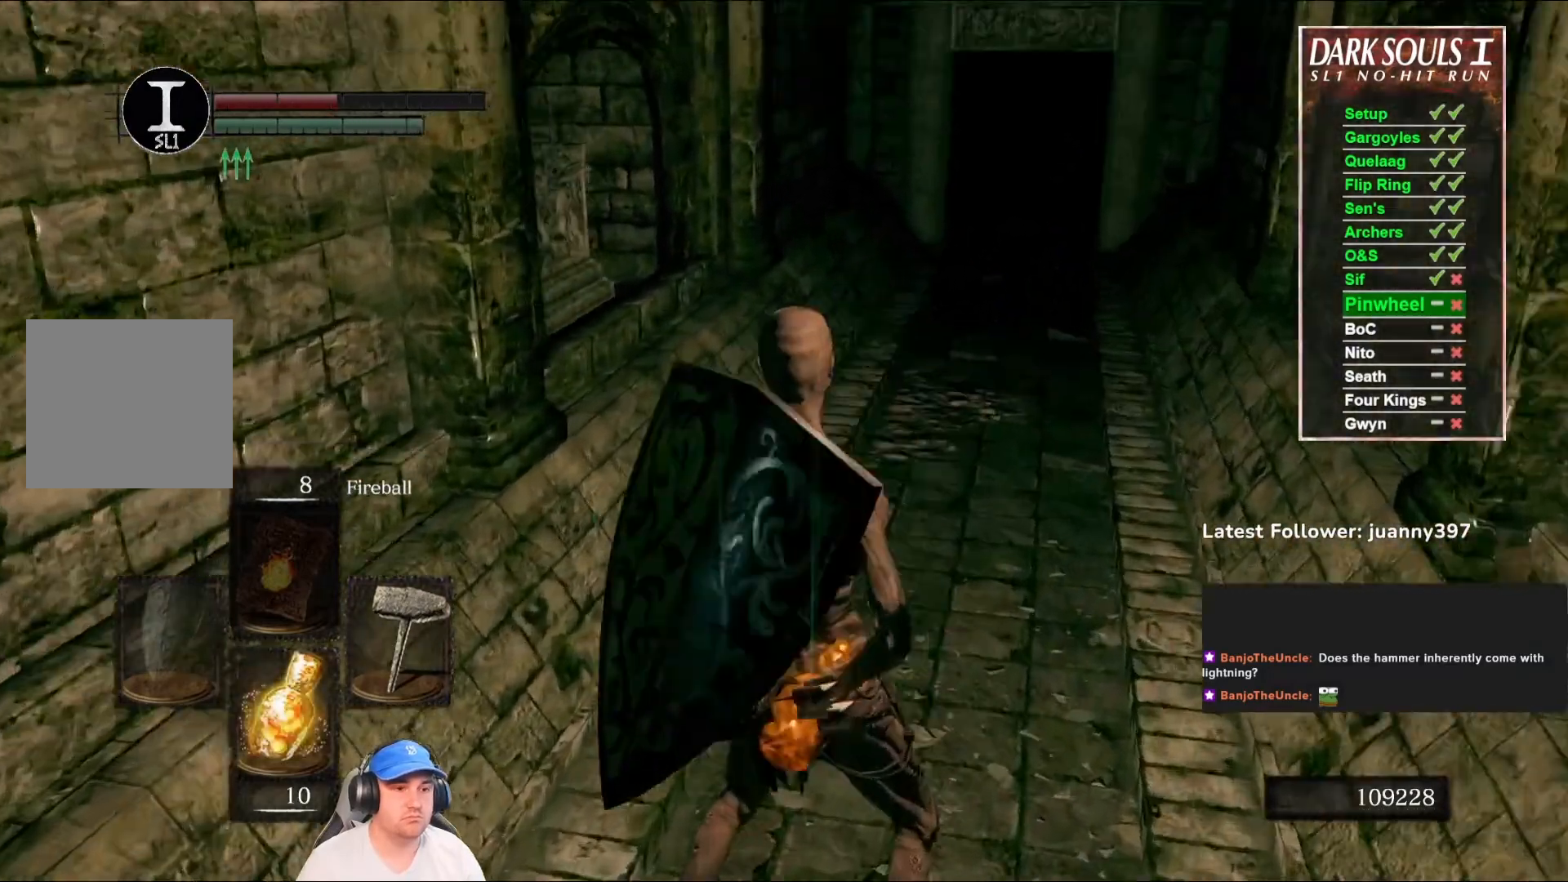
{"buttons": [], "left_stick": "center", "right_stick": "left", "events": [[33, "left_stick", "right"], [133, "left_stick", "center"], [300, "right_stick", "left"]]}
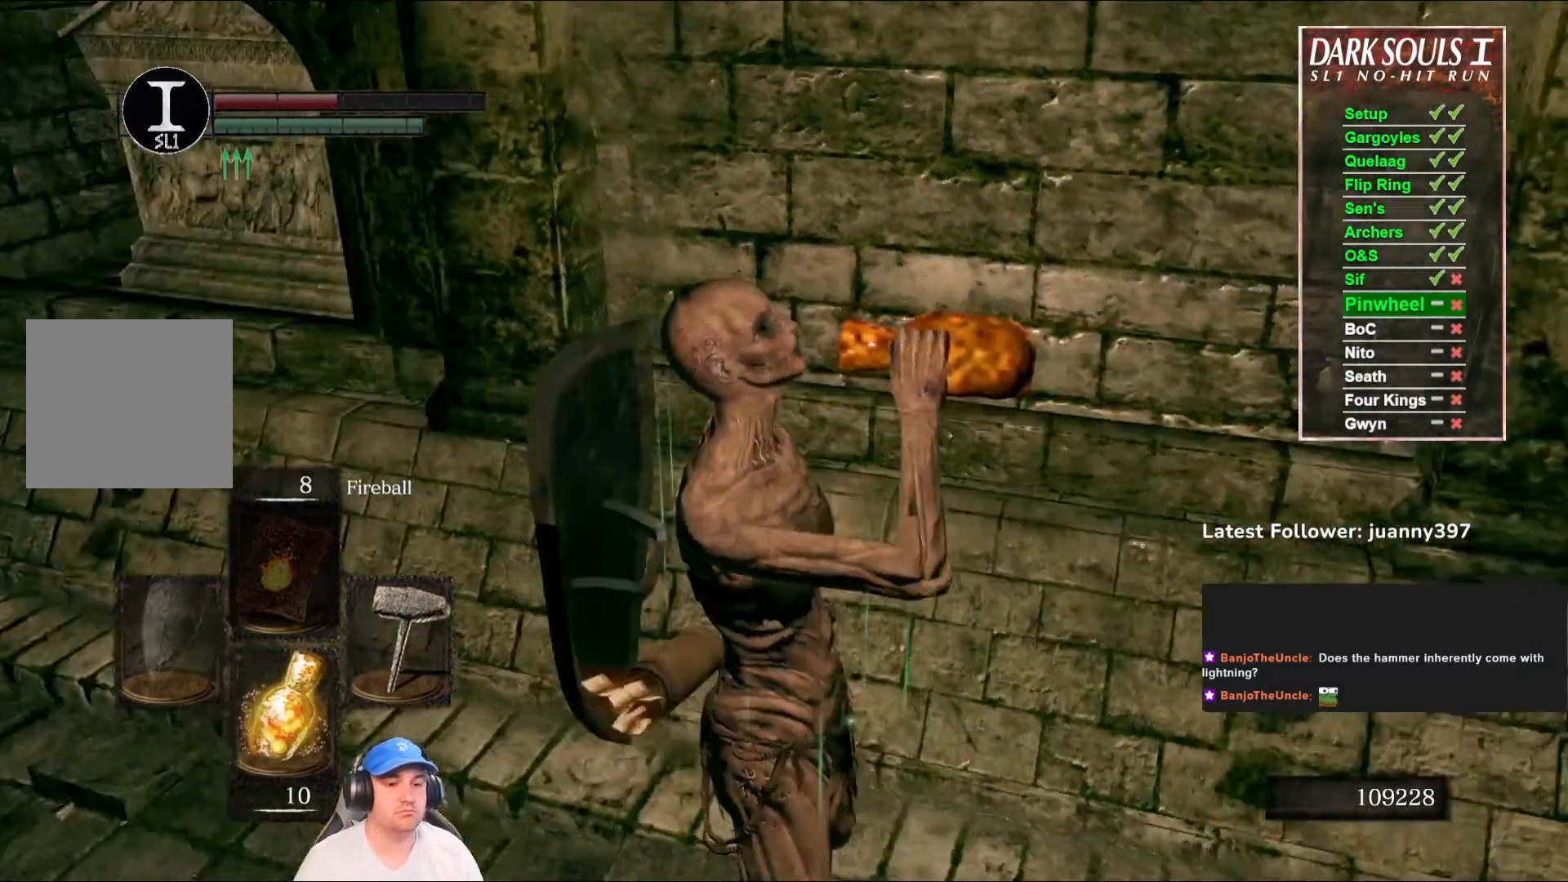
{"buttons": [], "left_stick": "center", "right_stick": "left", "events": [[200, "right_stick", "center"], [467, "right_stick", "left"]]}
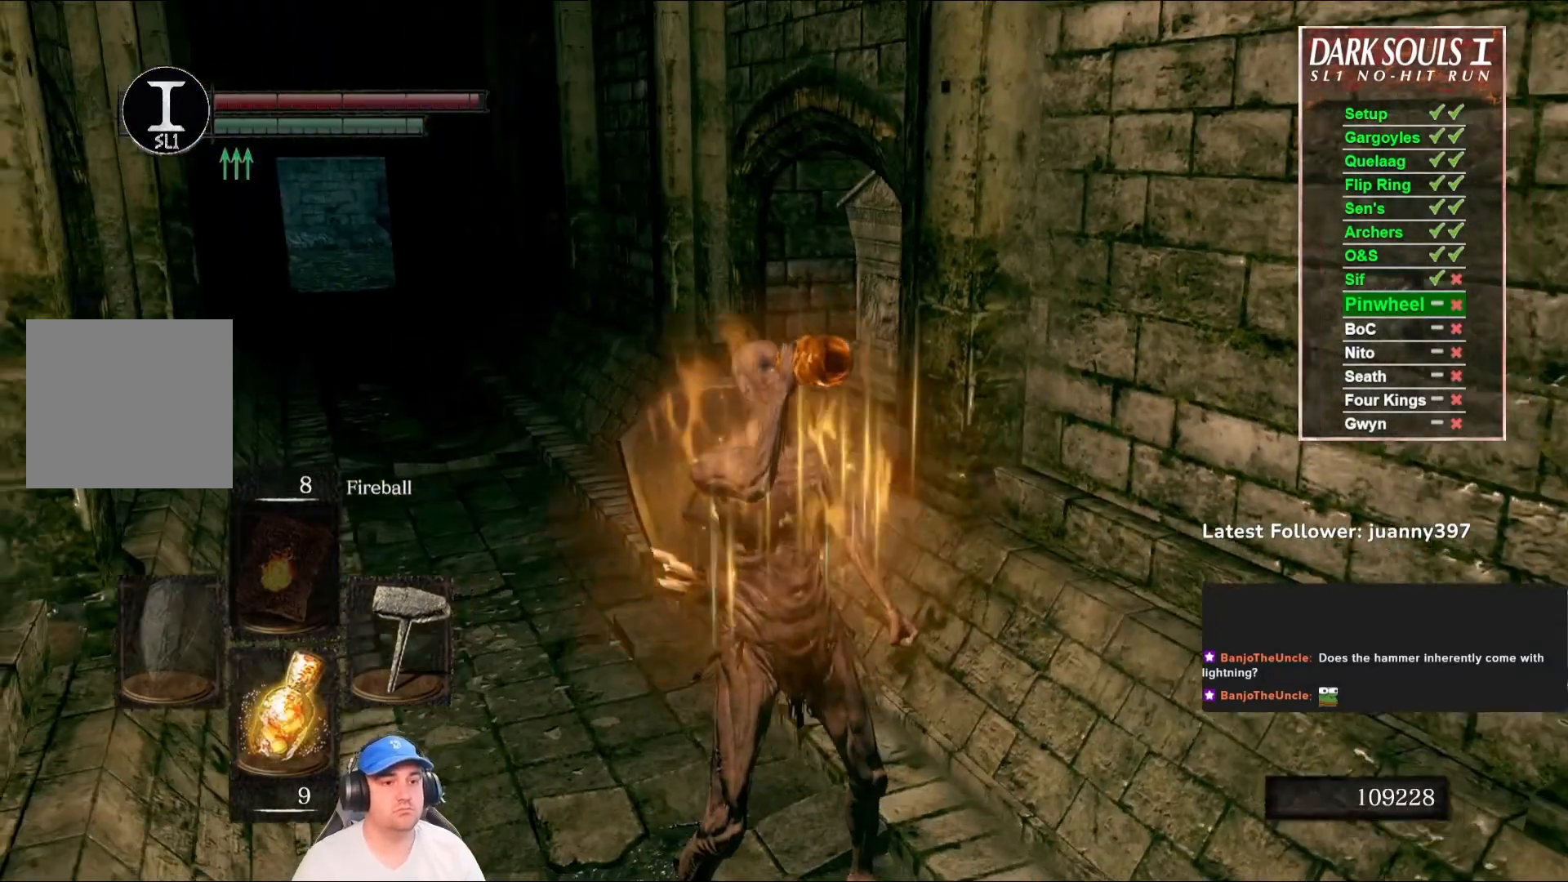
{"buttons": [], "left_stick": "center", "right_stick": "center", "events": [[33, "right_stick", "center"], [267, "X", "down"], [367, "X", "up"]]}
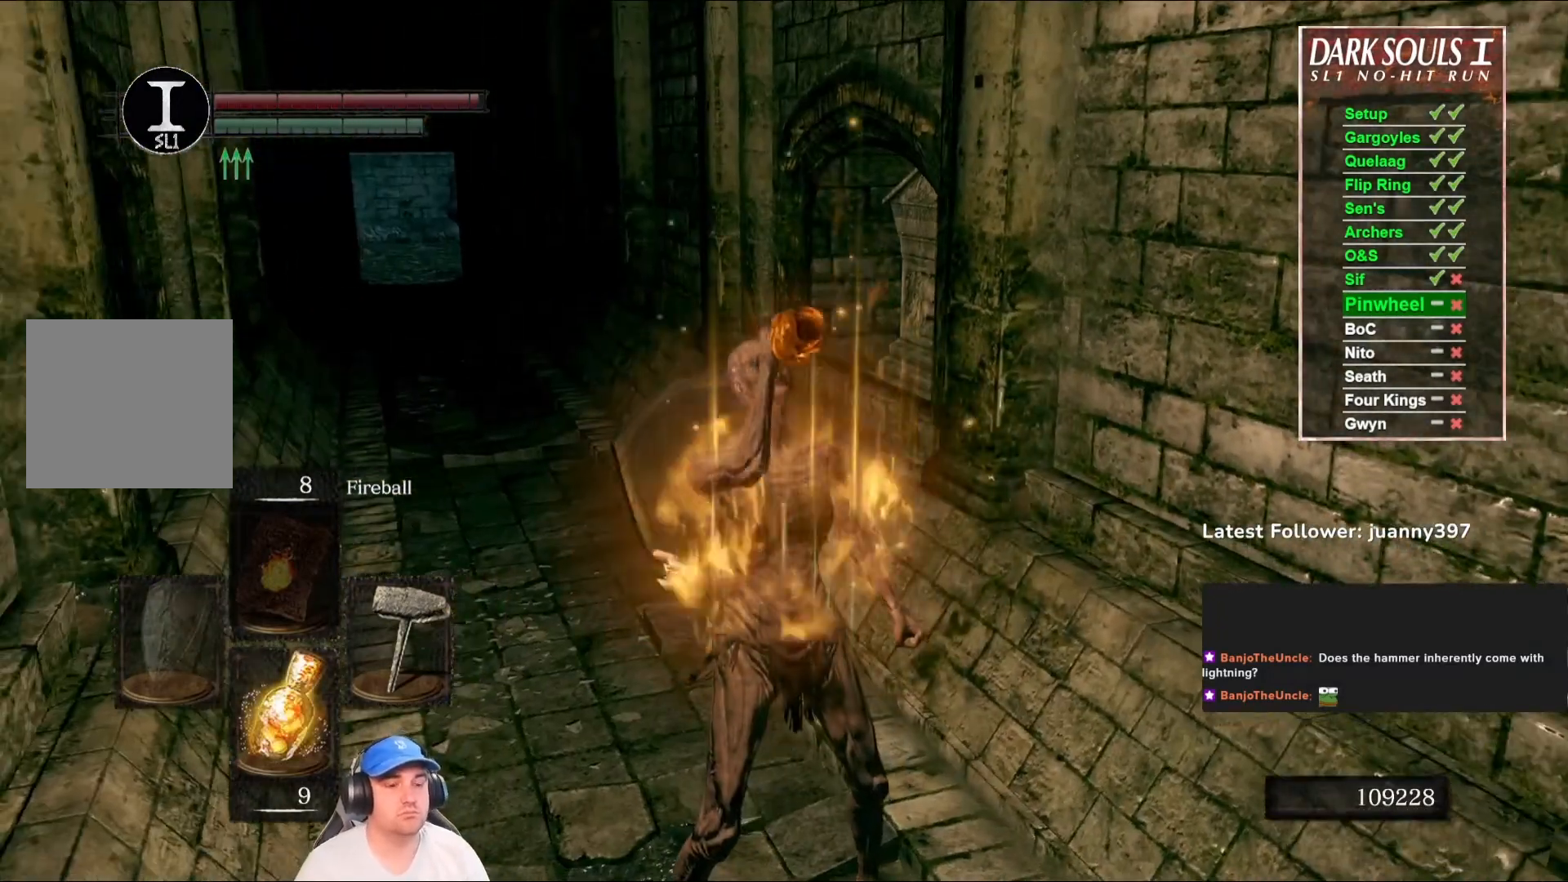
{"buttons": [], "left_stick": "center", "right_stick": "left", "events": [[467, "right_stick", "left"]]}
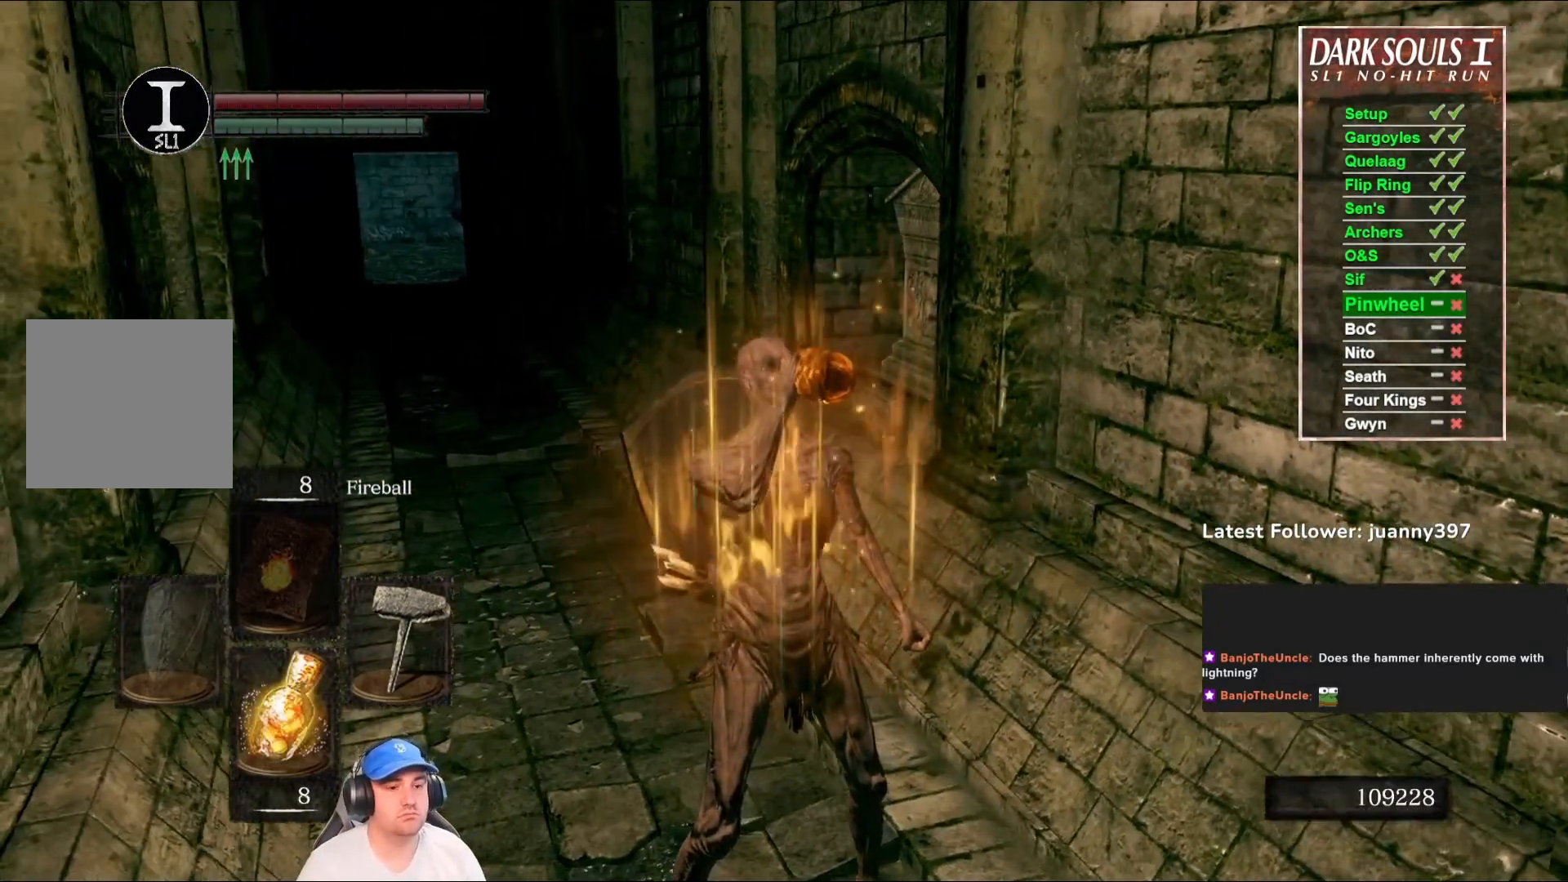
{"buttons": ["START"], "left_stick": "center", "right_stick": "center", "events": [[167, "right_stick", "center"], [500, "START", "down"]]}
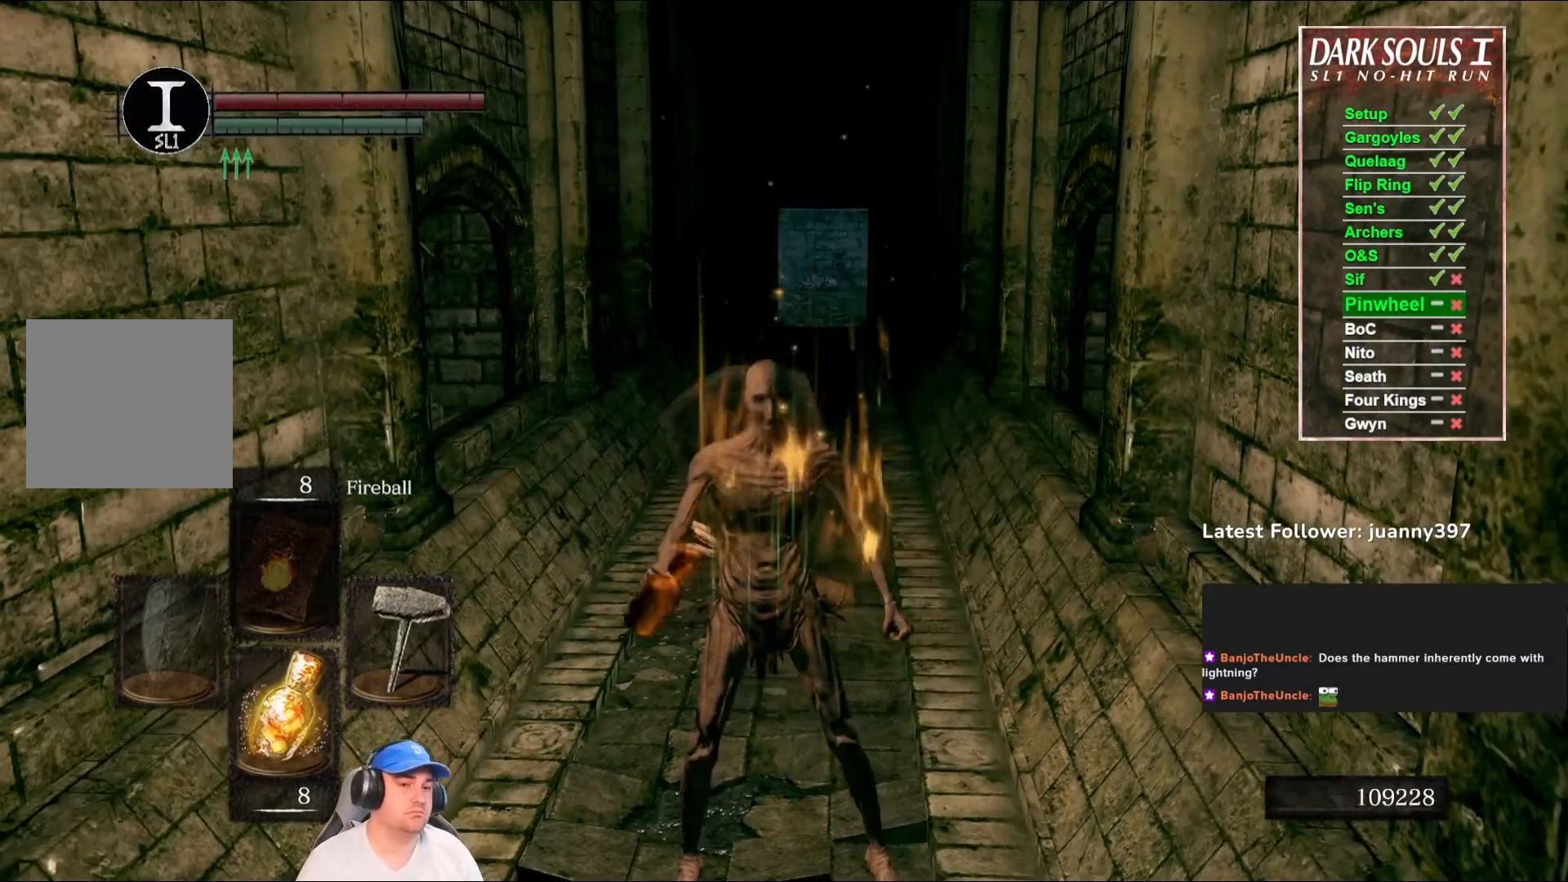
{"buttons": [], "left_stick": "center", "right_stick": "center", "events": [[100, "START", "up"], [200, "DPAD_RIGHT", "down"], [267, "DPAD_RIGHT", "up"], [300, "A", "down"], [367, "A", "up"]]}
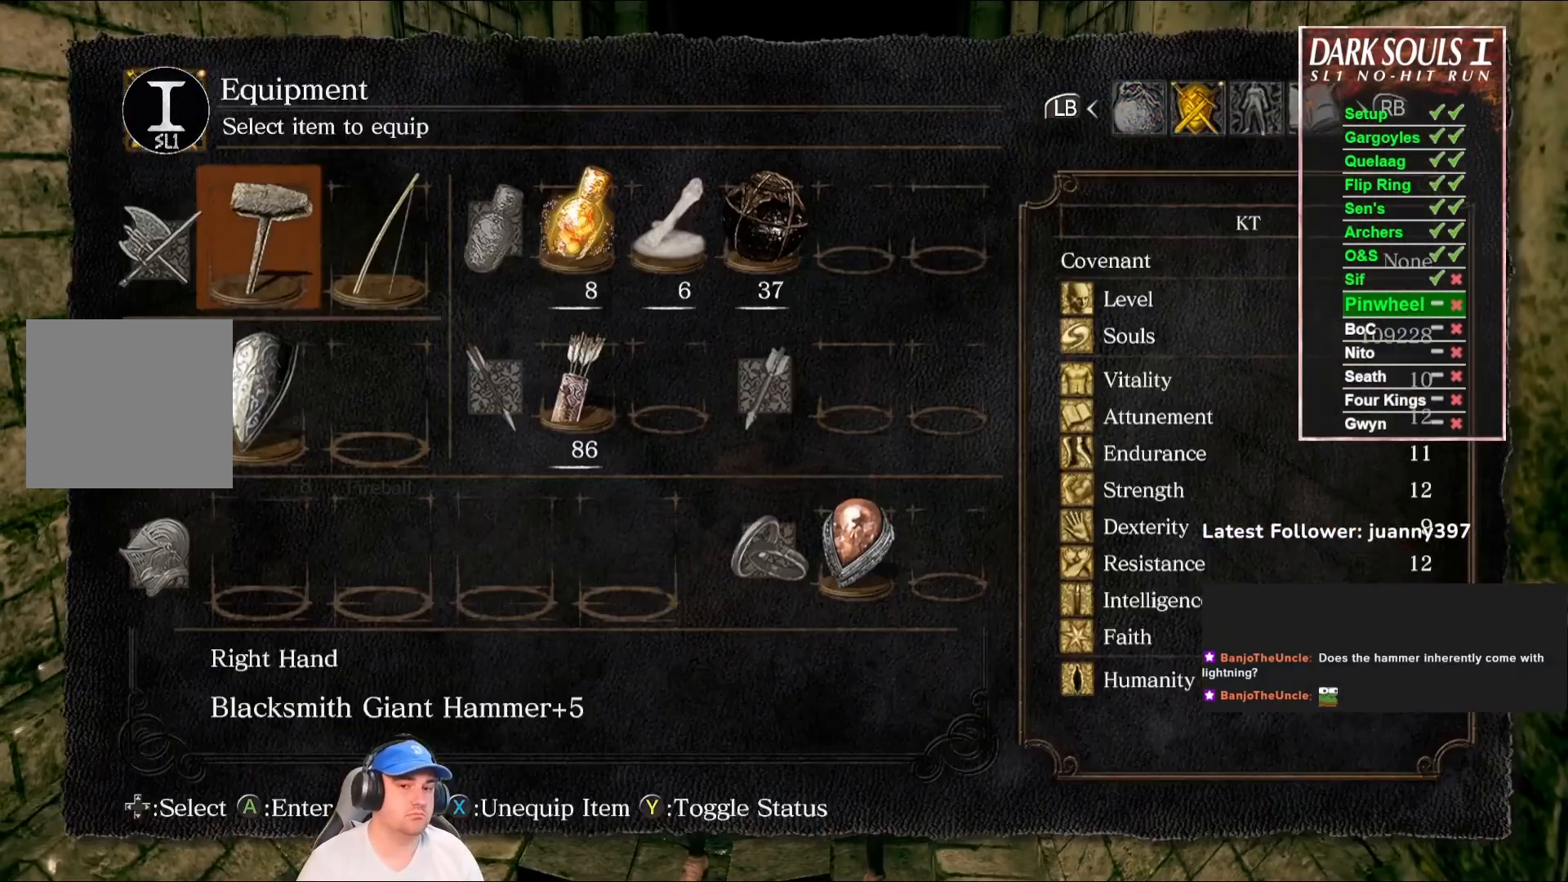
{"buttons": [], "left_stick": "center", "right_stick": "center", "events": []}
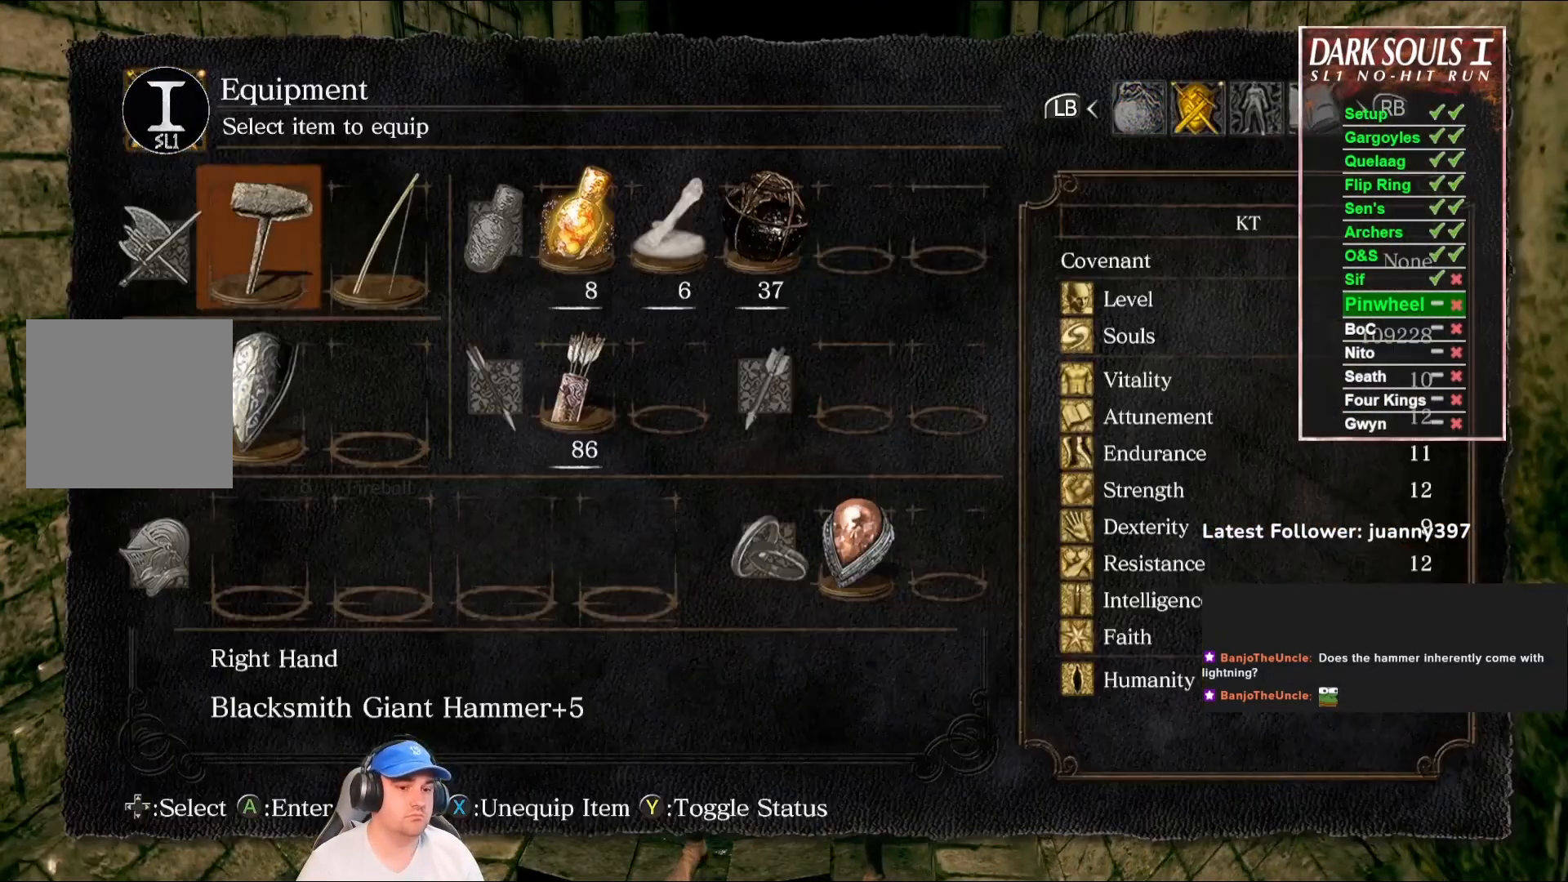
{"buttons": [], "left_stick": "center", "right_stick": "center", "events": [[200, "START", "down"], [333, "START", "up"]]}
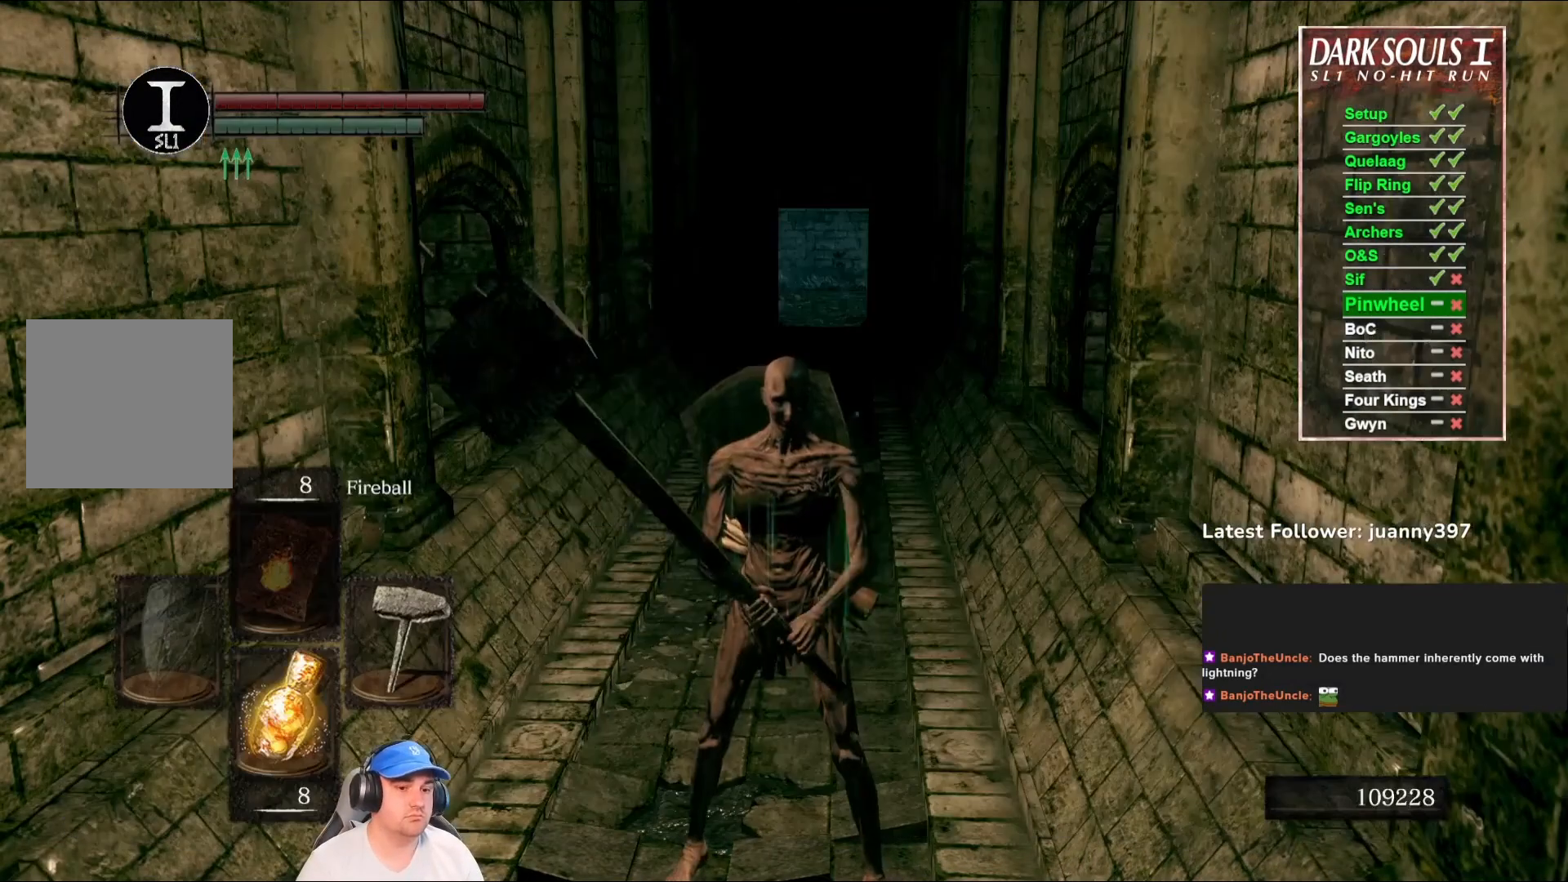
{"buttons": [], "left_stick": "center", "right_stick": "center", "events": [[67, "left_stick", "up"], [200, "left_stick", "center"], [267, "right_stick", "left"], [433, "right_stick", "center"]]}
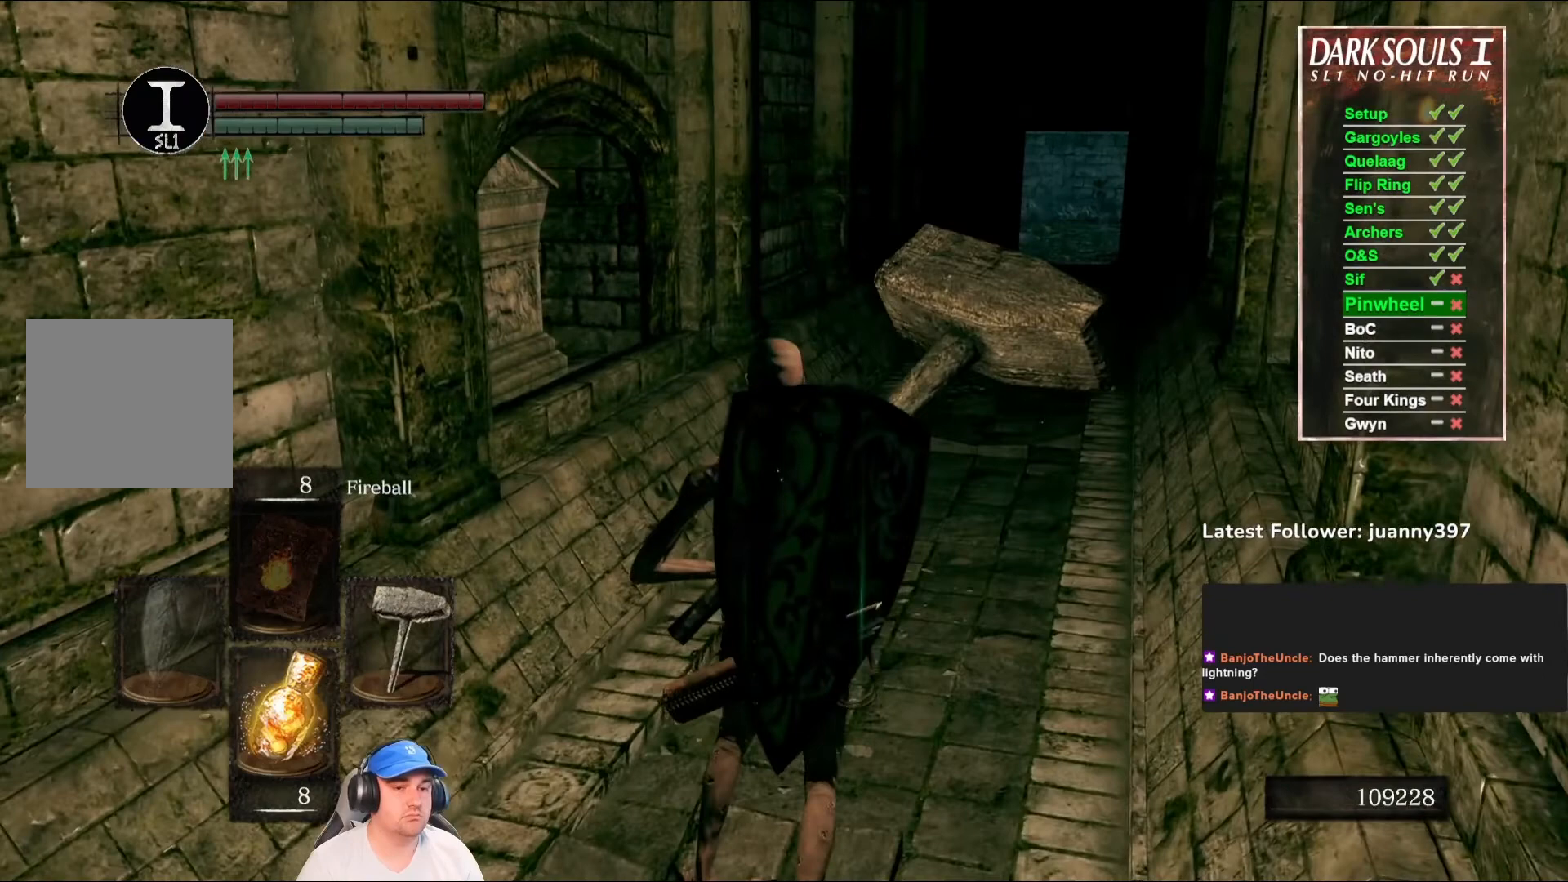
{"buttons": [], "left_stick": "center", "right_stick": "center", "events": []}
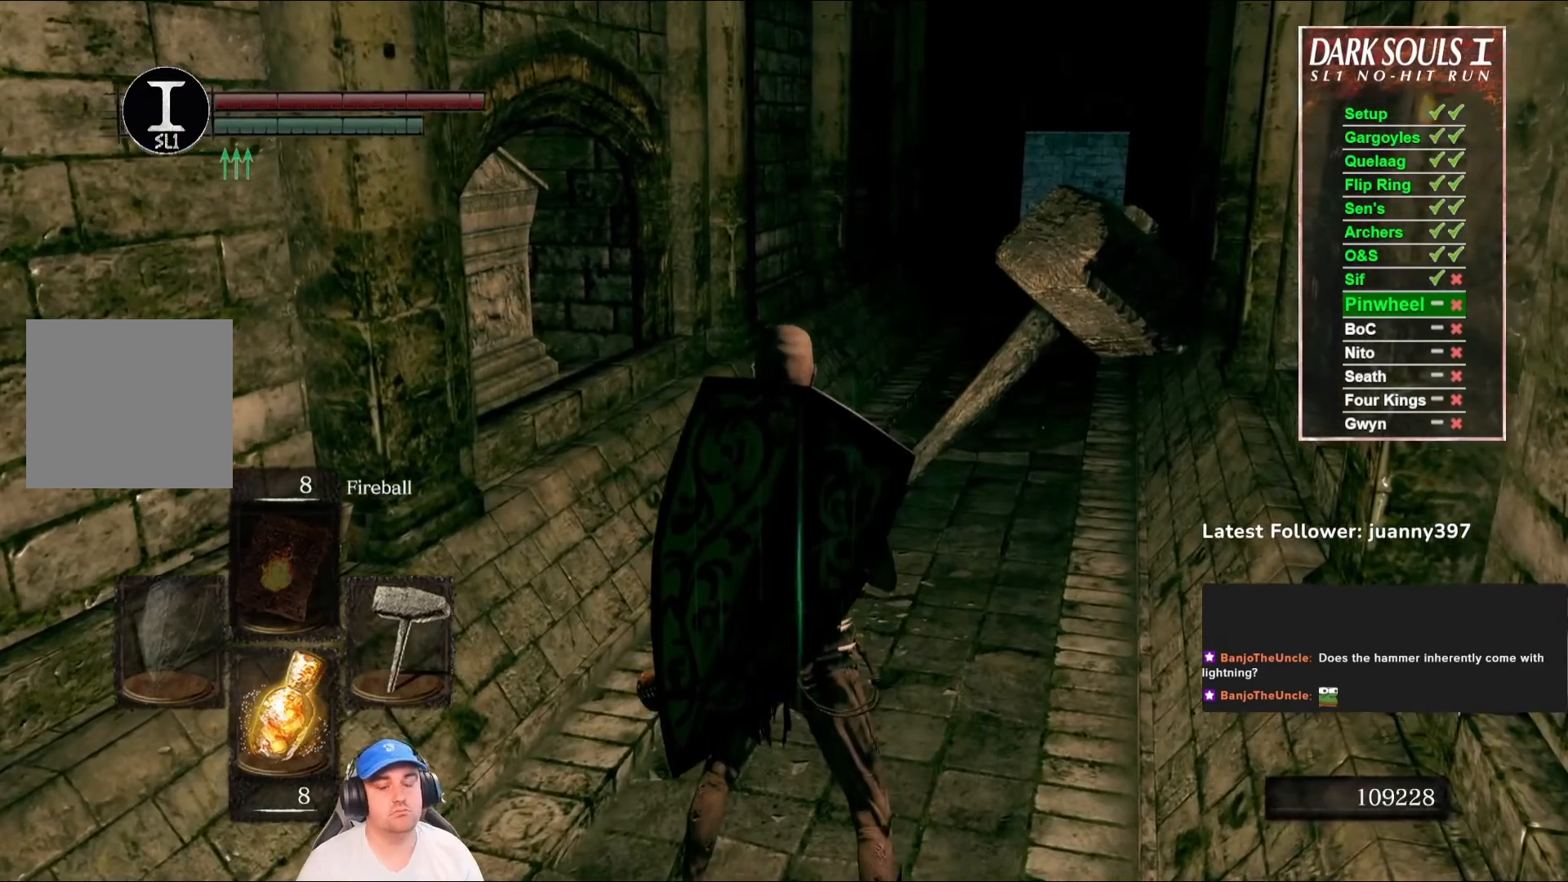
{"buttons": ["A"], "left_stick": "center", "right_stick": "center", "events": [[100, "START", "down"], [200, "START", "up"], [267, "DPAD_RIGHT", "down"], [367, "DPAD_RIGHT", "up"], [467, "A", "down"]]}
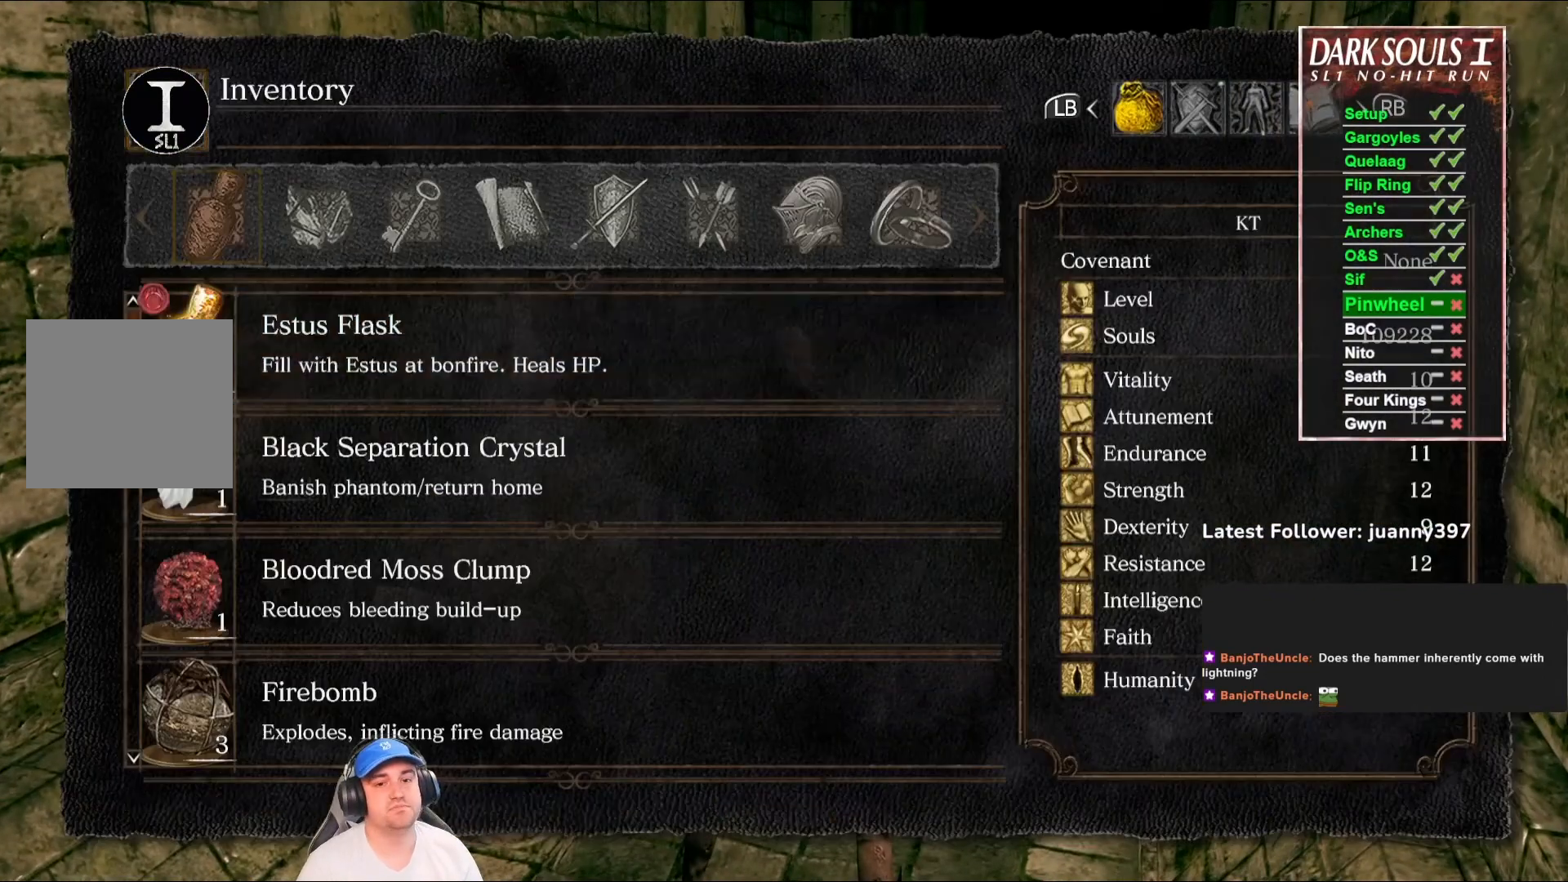
{"buttons": [], "left_stick": "center", "right_stick": "center", "events": [[33, "A", "up"], [367, "R1", "down"], [433, "R1", "up"]]}
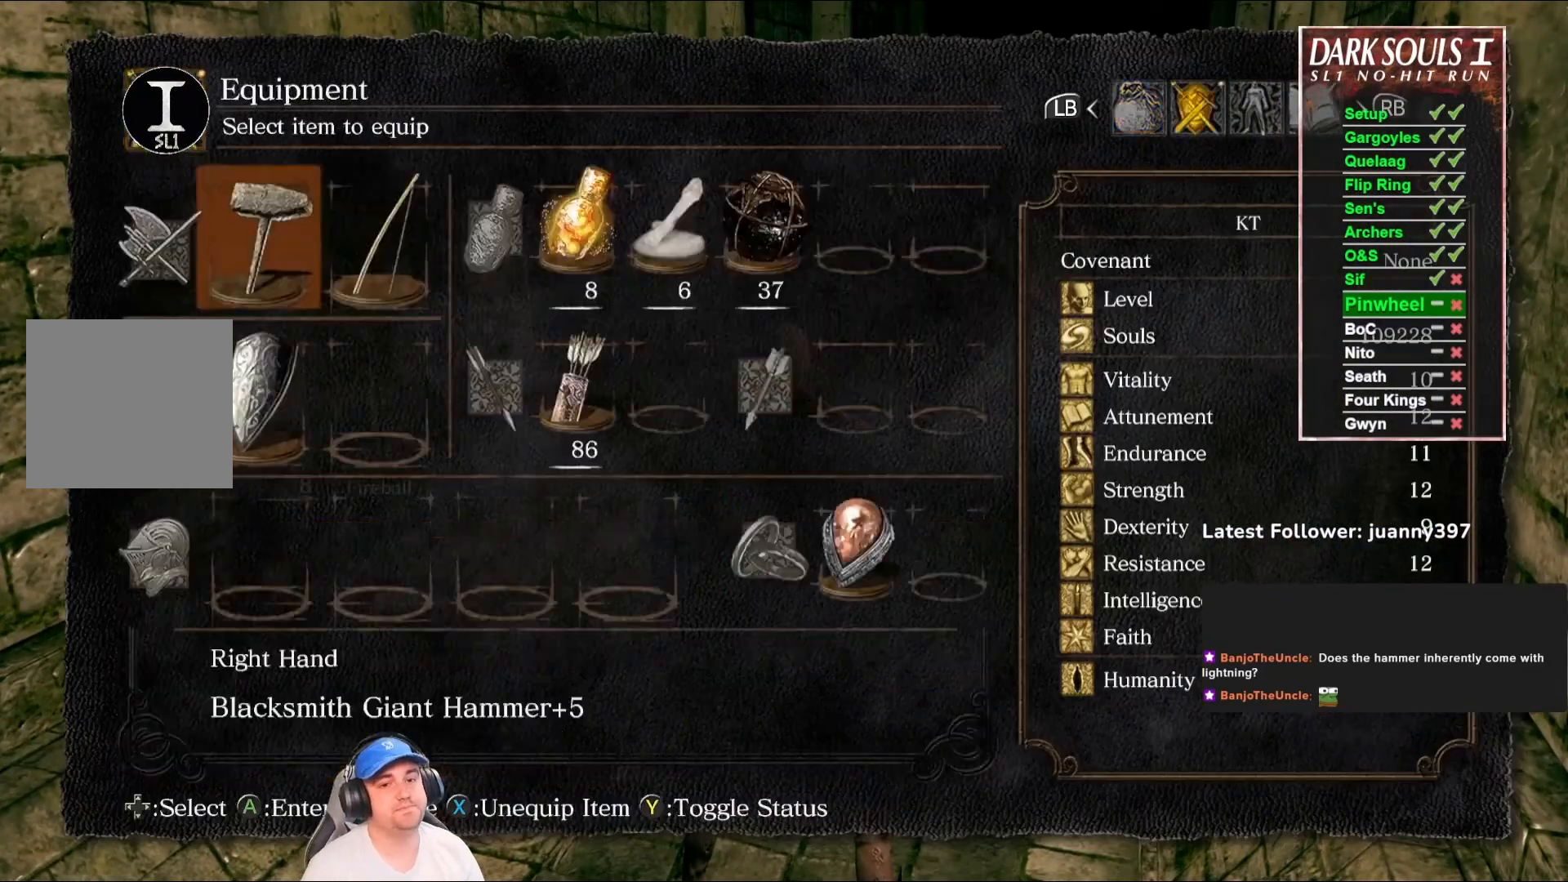
{"buttons": [], "left_stick": "center", "right_stick": "center", "events": [[33, "DPAD_DOWN", "down"], [100, "DPAD_DOWN", "up"], [167, "DPAD_DOWN", "down"], [267, "DPAD_DOWN", "up"], [367, "DPAD_LEFT", "down"], [467, "DPAD_LEFT", "up"]]}
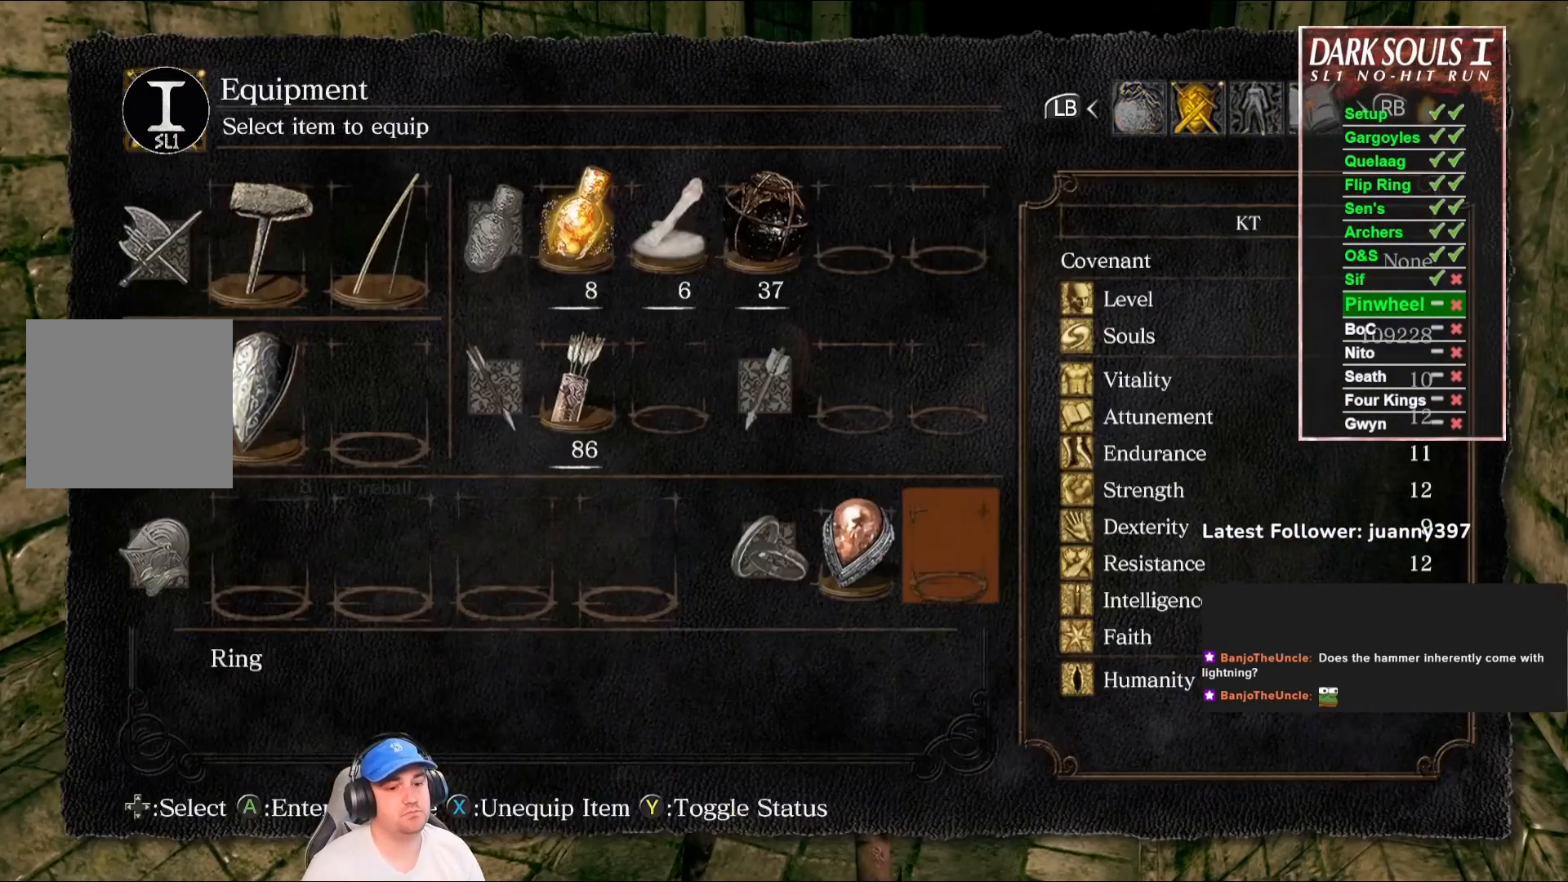
{"buttons": [], "left_stick": "center", "right_stick": "center", "events": [[133, "A", "down"], [233, "A", "up"]]}
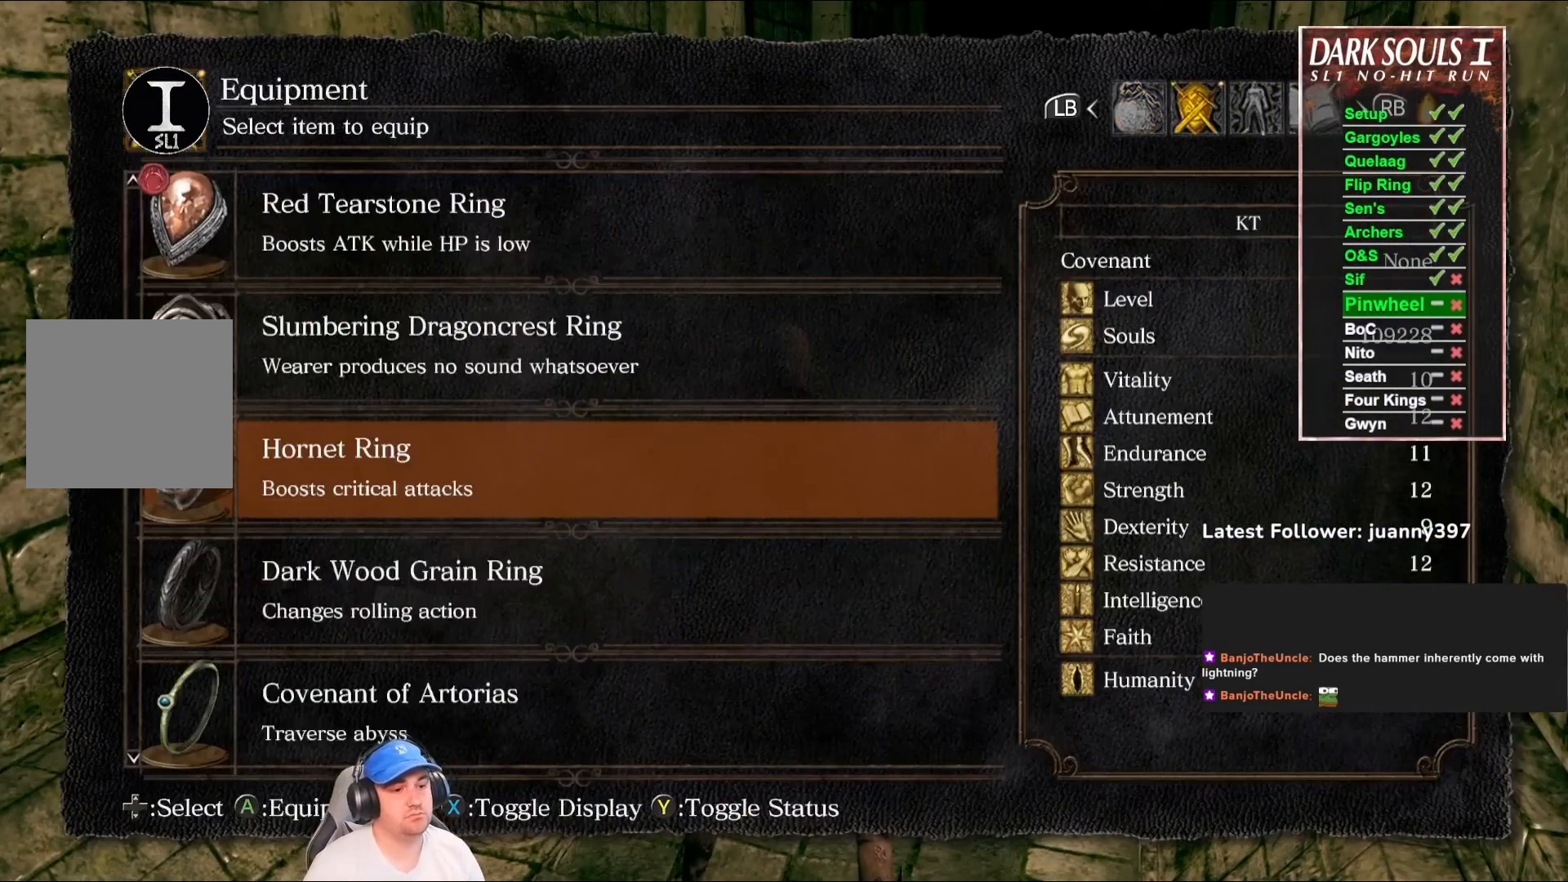
{"buttons": [], "left_stick": "center", "right_stick": "center", "events": [[367, "DPAD_DOWN", "down"], [467, "DPAD_DOWN", "up"]]}
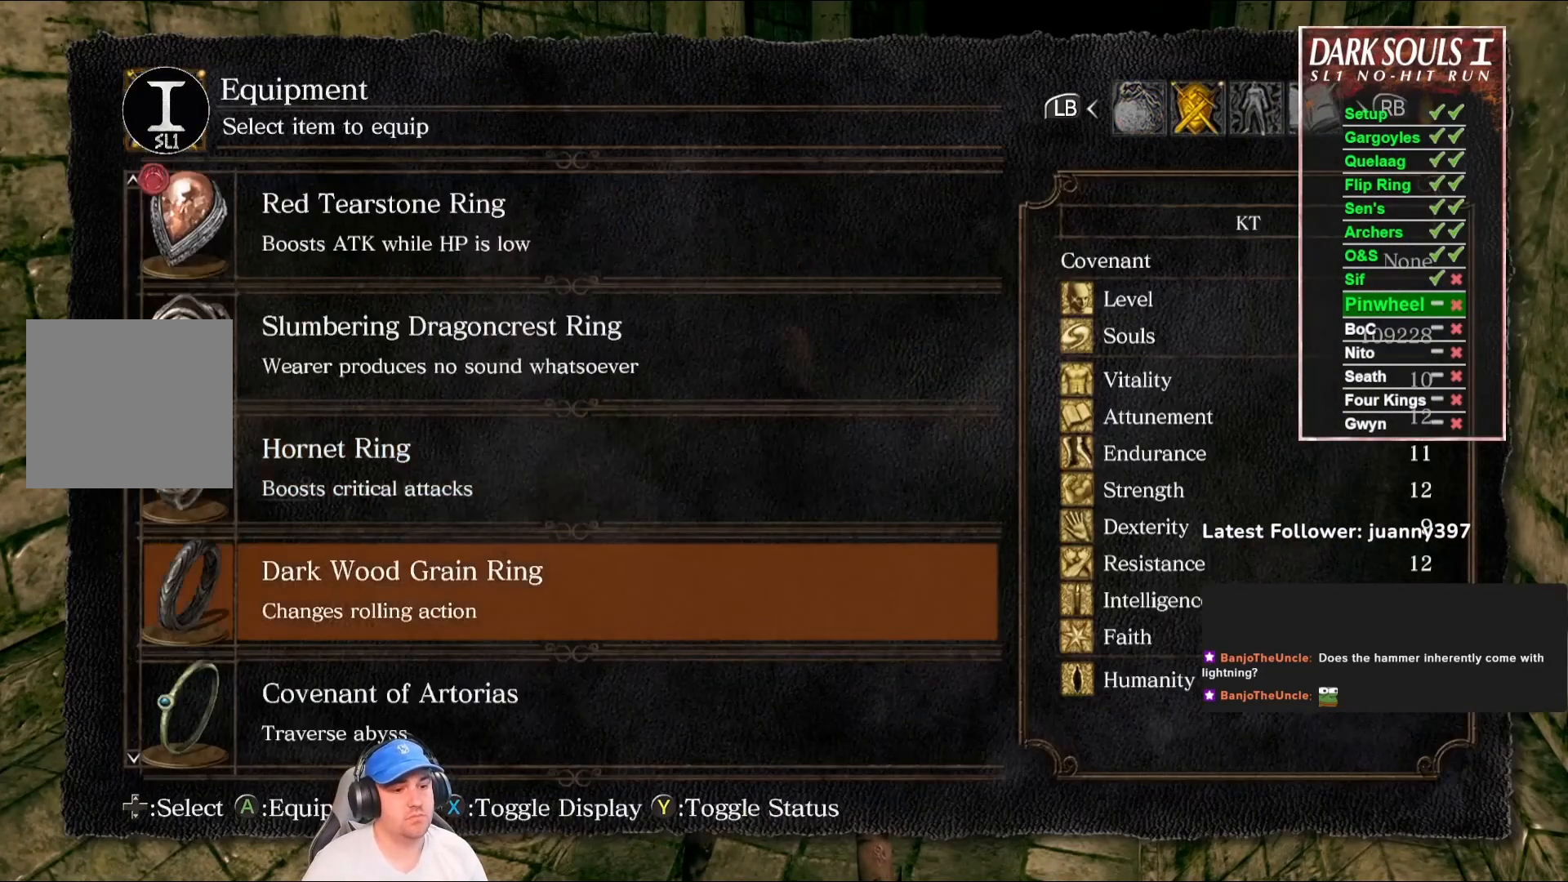
{"buttons": [], "left_stick": "center", "right_stick": "center", "events": []}
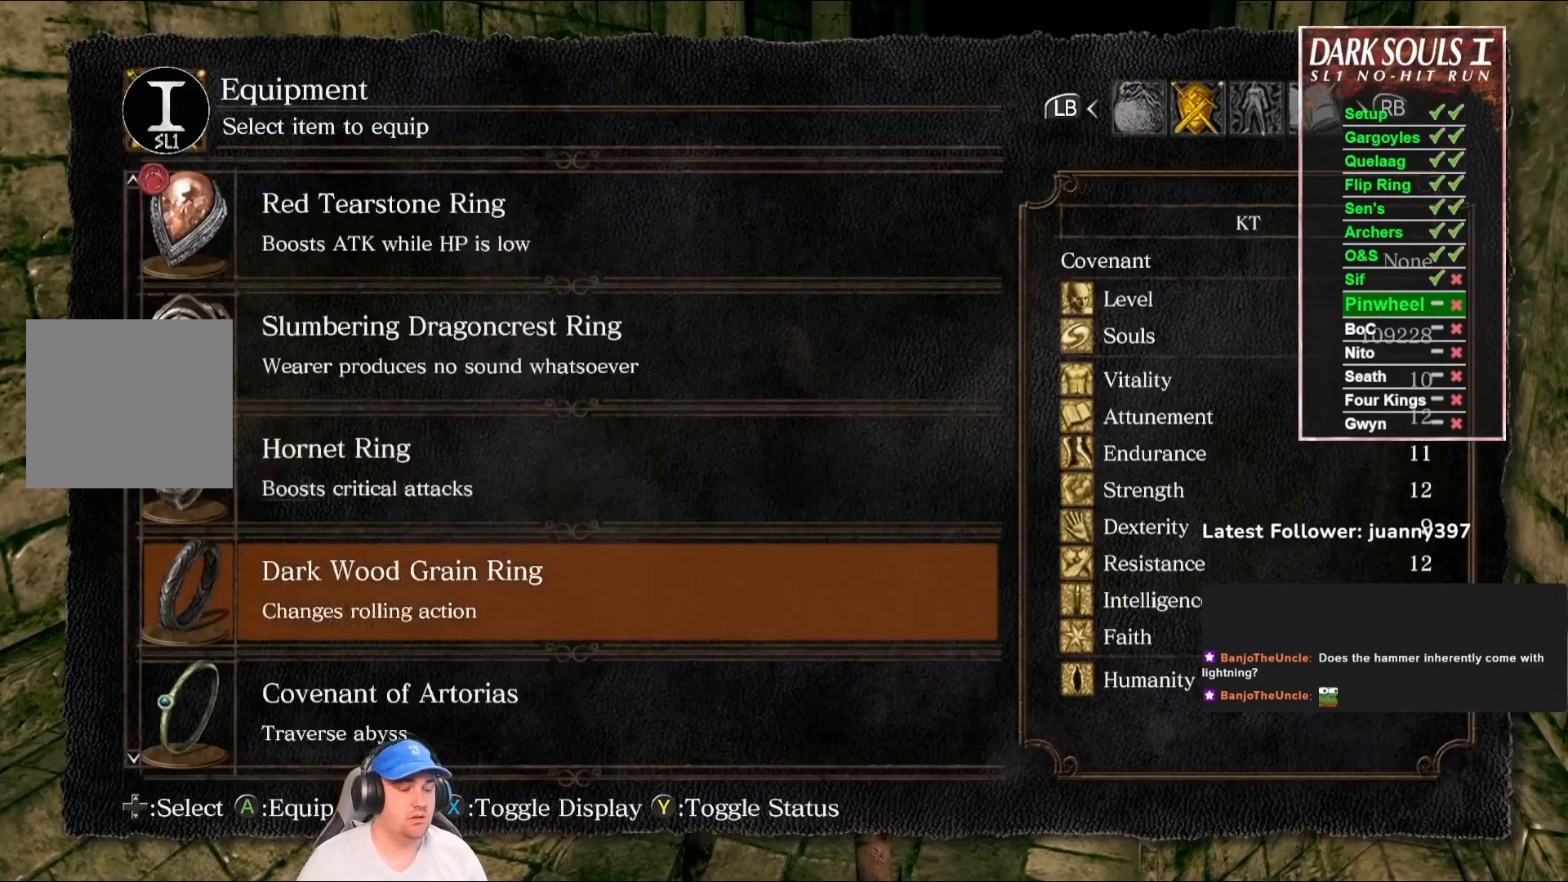
{"buttons": ["DPAD_UP"], "left_stick": "center", "right_stick": "center", "events": [[333, "DPAD_UP", "down"], [400, "DPAD_UP", "up"], [500, "DPAD_UP", "down"]]}
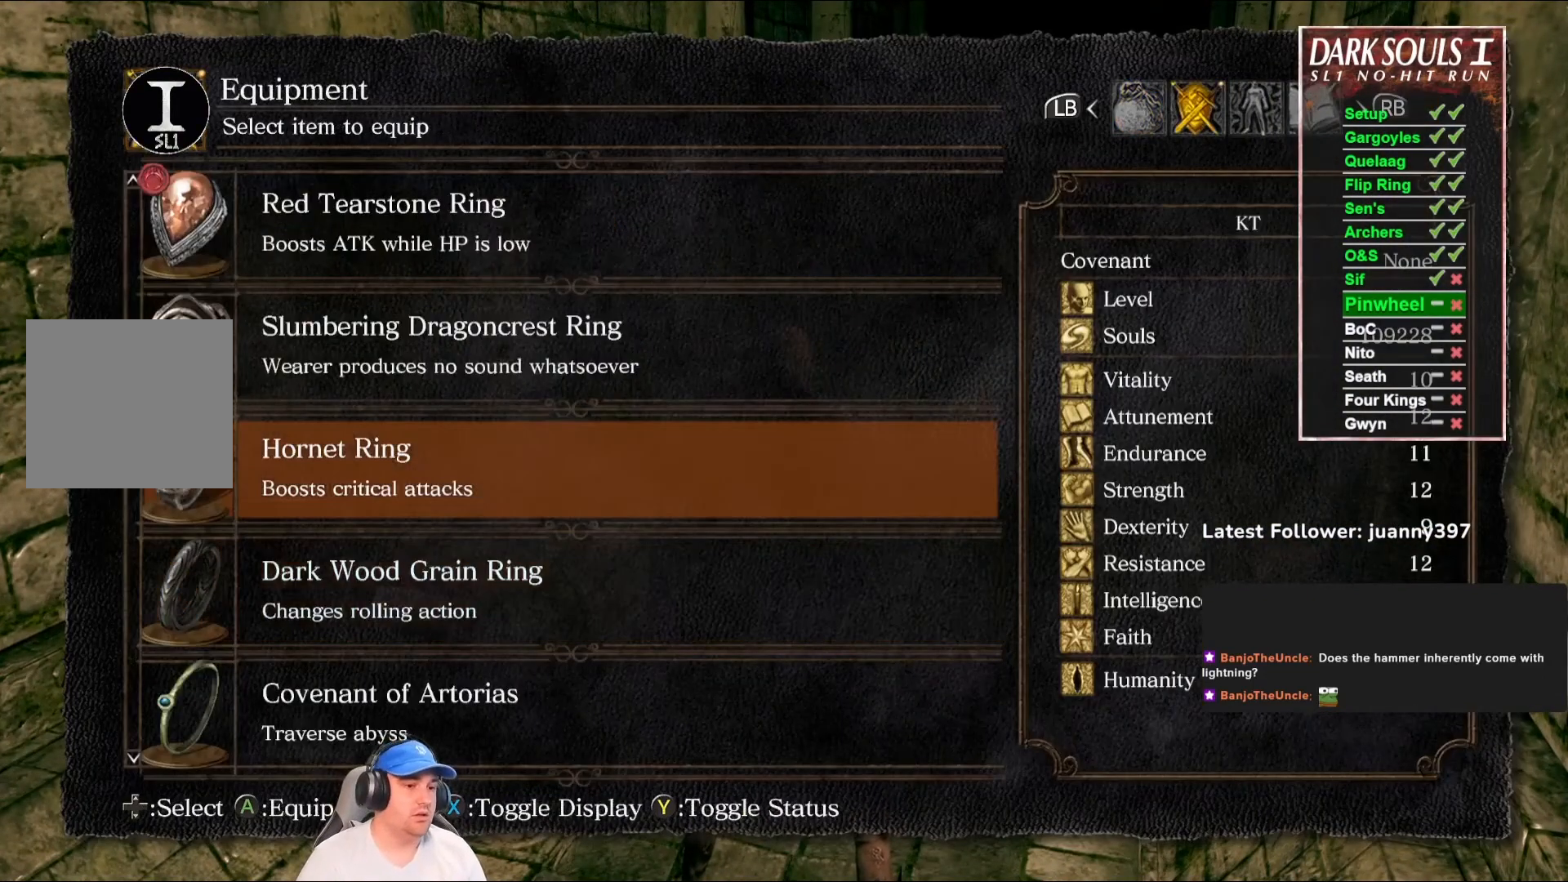
{"buttons": [], "left_stick": "center", "right_stick": "center", "events": [[67, "A", "down"], [67, "DPAD_UP", "up"], [133, "A", "up"], [267, "START", "down"], [367, "START", "up"]]}